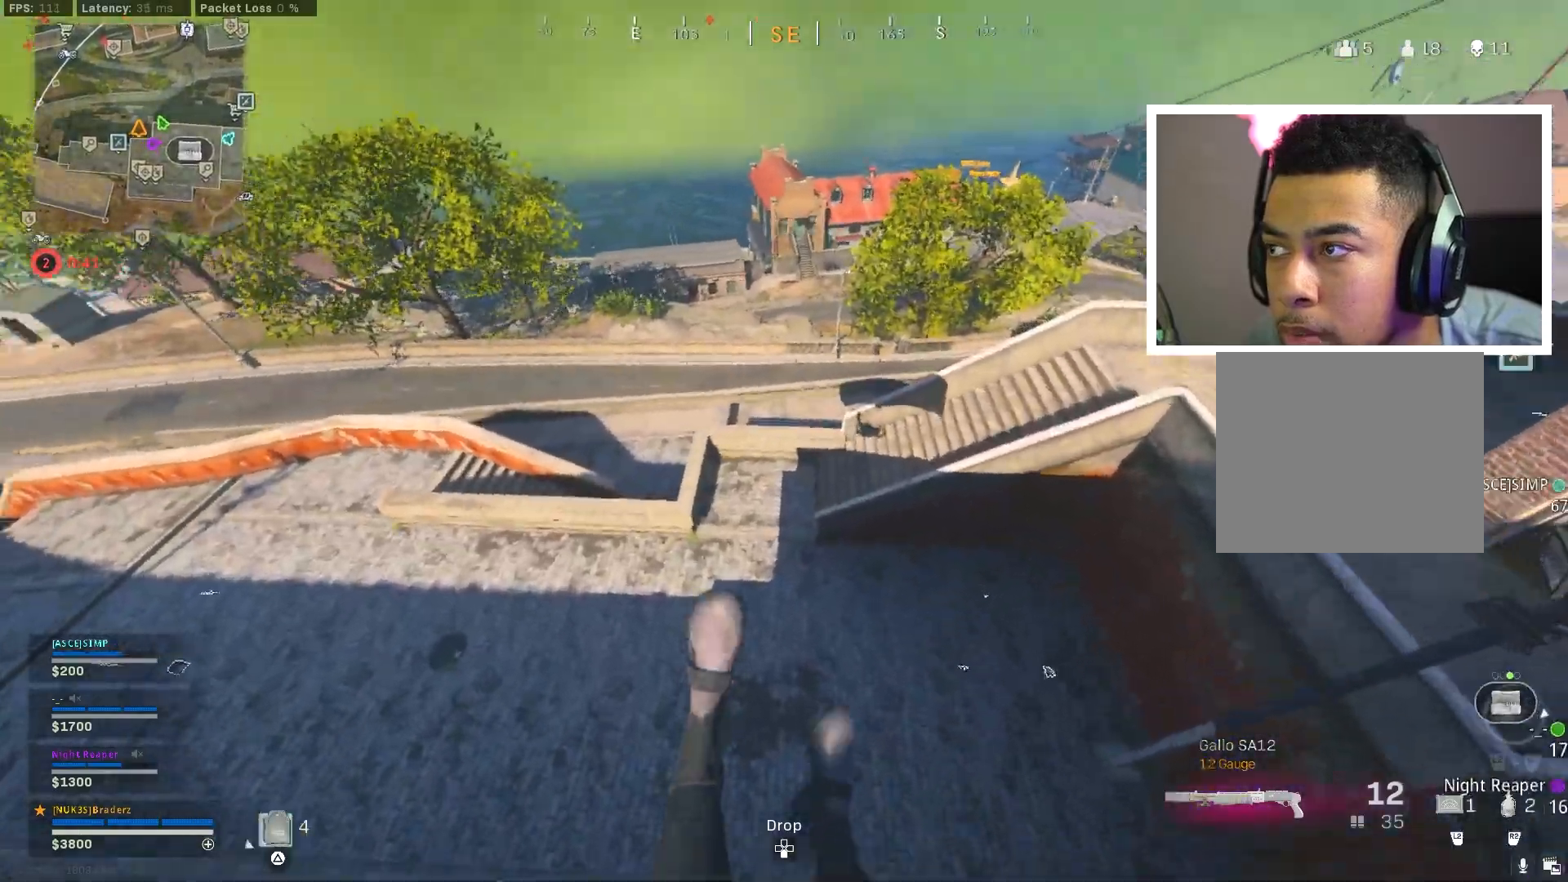
Gameplay with a controller (PlayStation layout); each line is a JSON object with the inputs held at the frame after it. "events" lists button and stick changes between this image and that frame as [ms after this image, input, new state], when the widget could be followed in between.
{"buttons": [], "left_stick": "up", "right_stick": "left", "events": [[267, "right_stick", "left"]]}
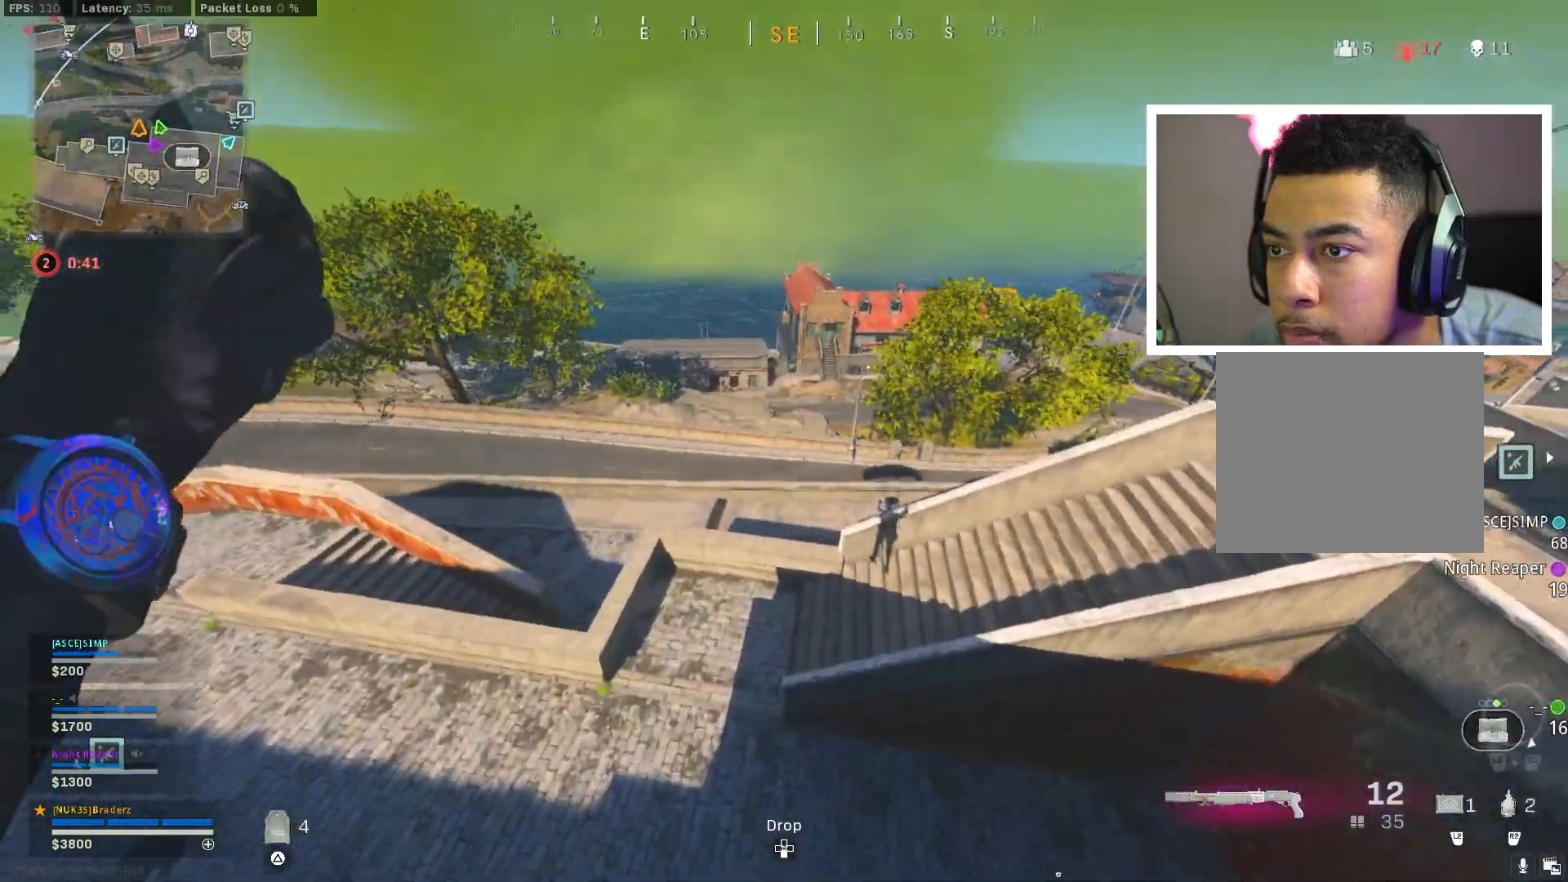
{"buttons": [], "left_stick": "up", "right_stick": "left", "events": []}
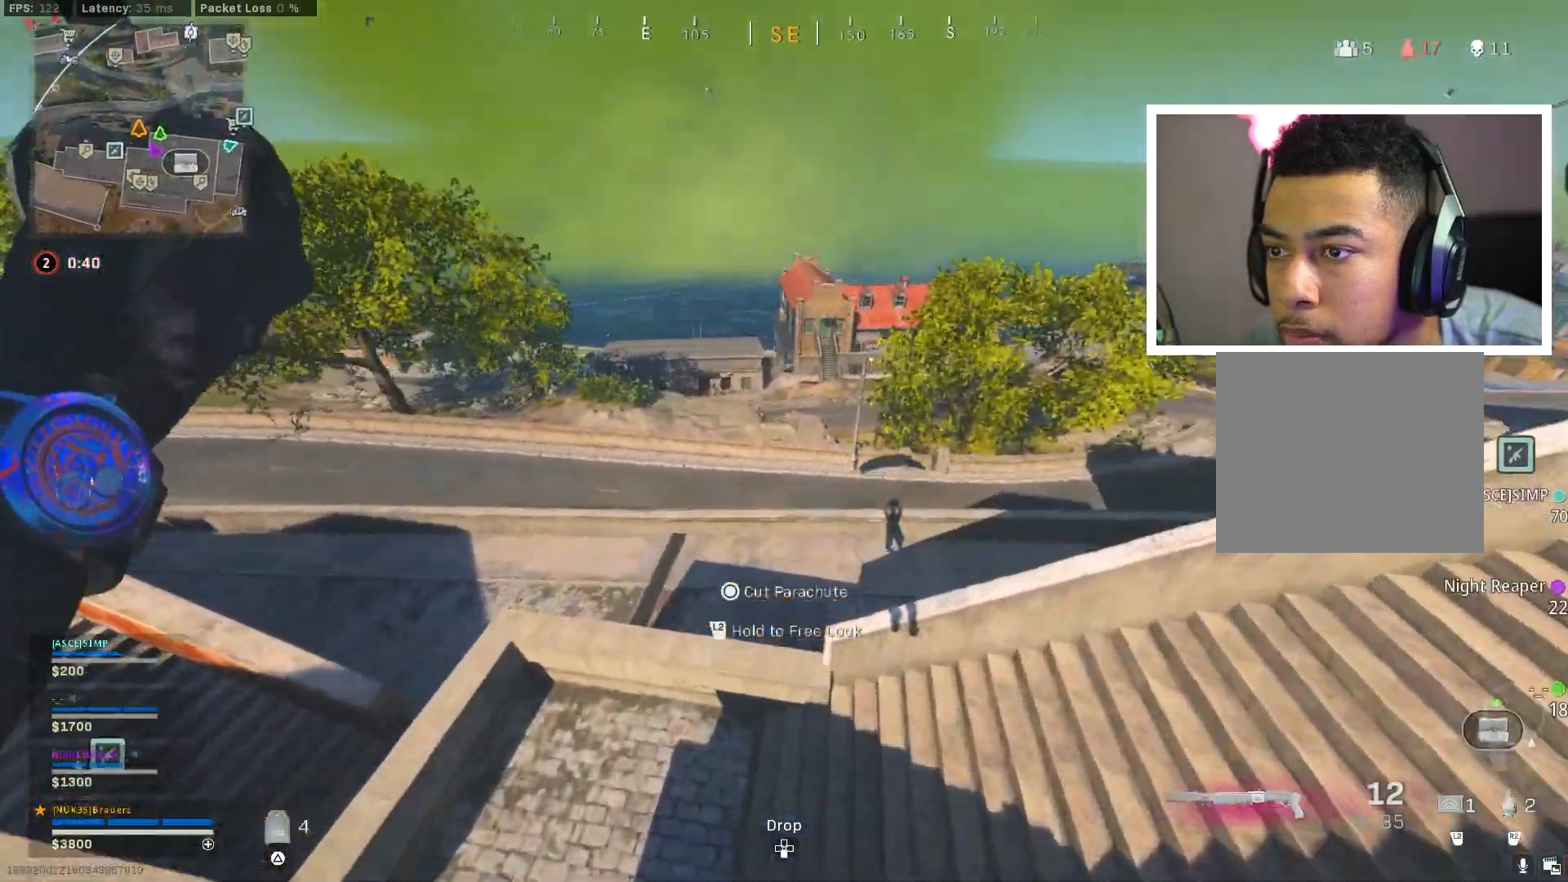
{"buttons": [], "left_stick": "up", "right_stick": "center", "events": [[501, "right_stick", "center"]]}
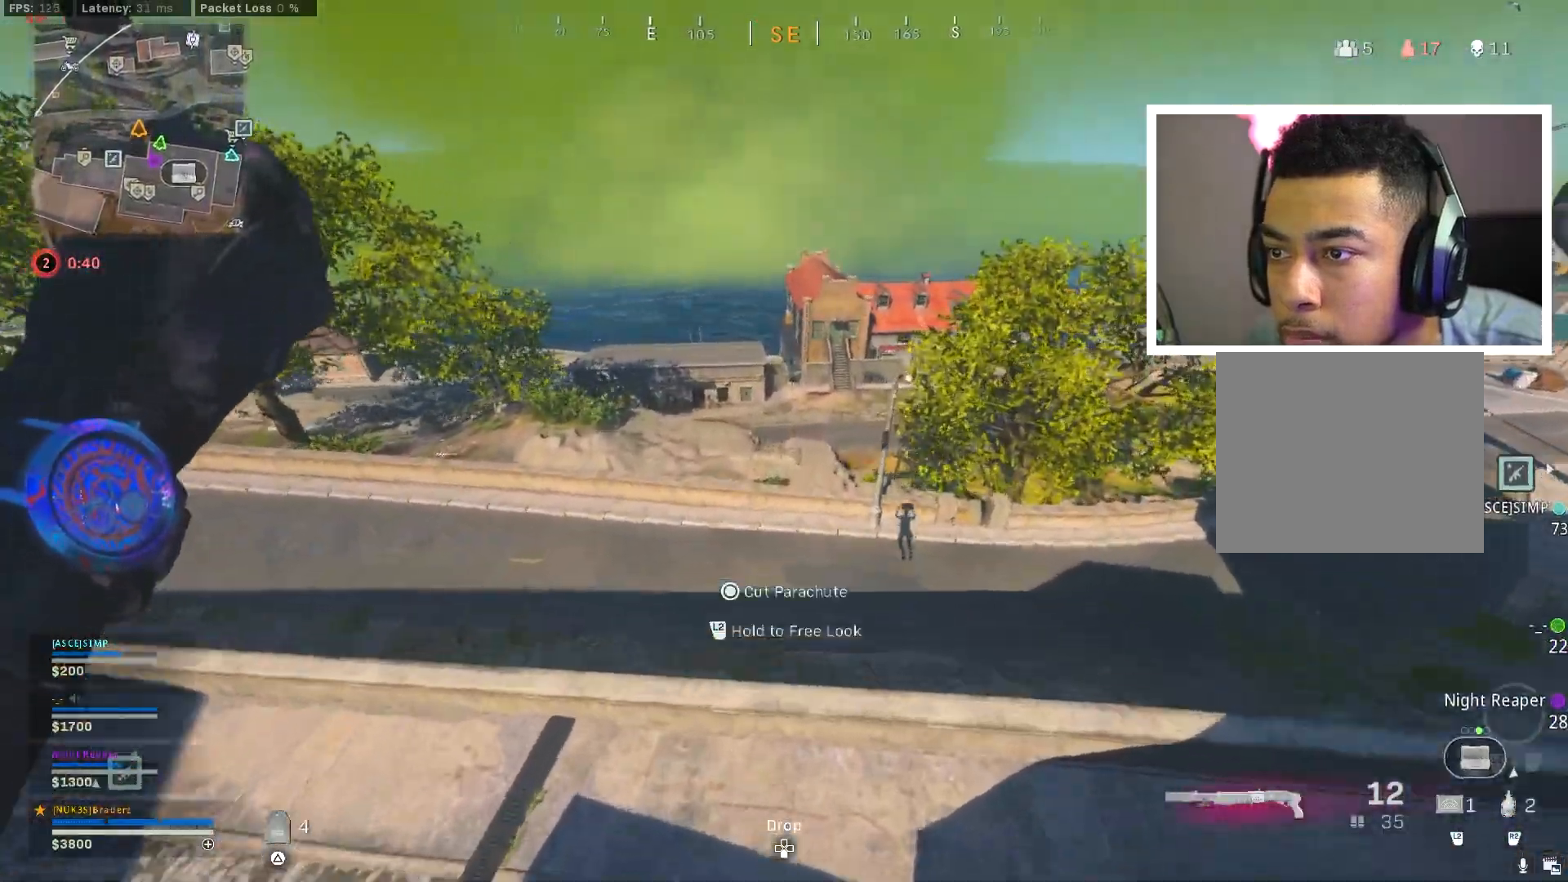
{"buttons": [], "left_stick": "up-right", "right_stick": "left", "events": [[183, "left_stick", "up-right"], [500, "right_stick", "left"]]}
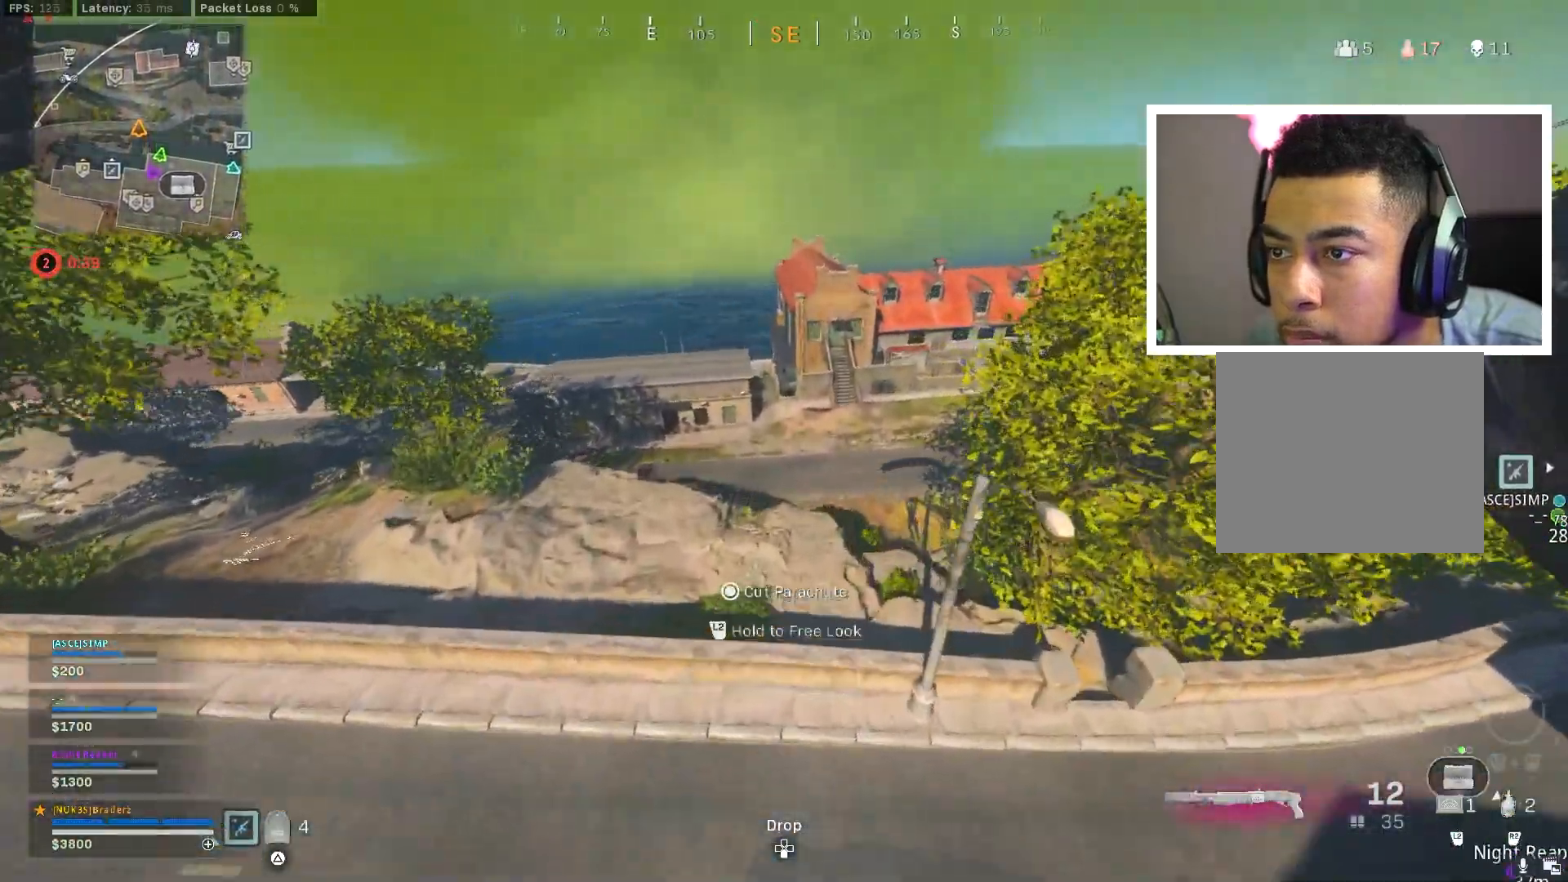
{"buttons": [], "left_stick": "up-right", "right_stick": "left", "events": []}
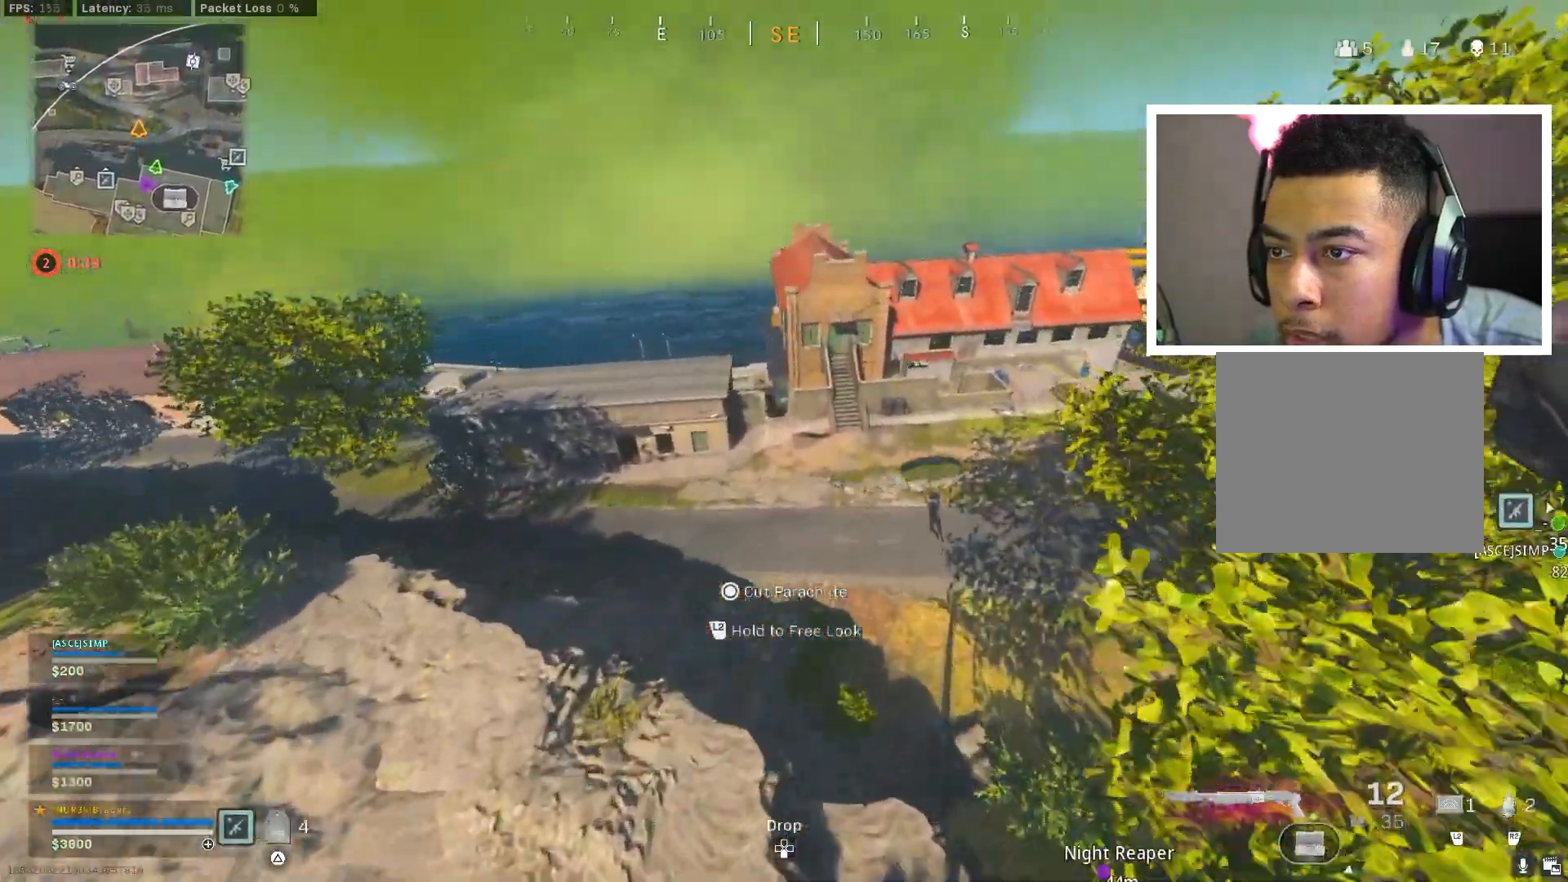
{"buttons": [], "left_stick": "down-left", "right_stick": "center", "events": [[66, "left_stick", "up-left"], [283, "right_stick", "center"], [350, "left_stick", "center"], [450, "left_stick", "down-left"]]}
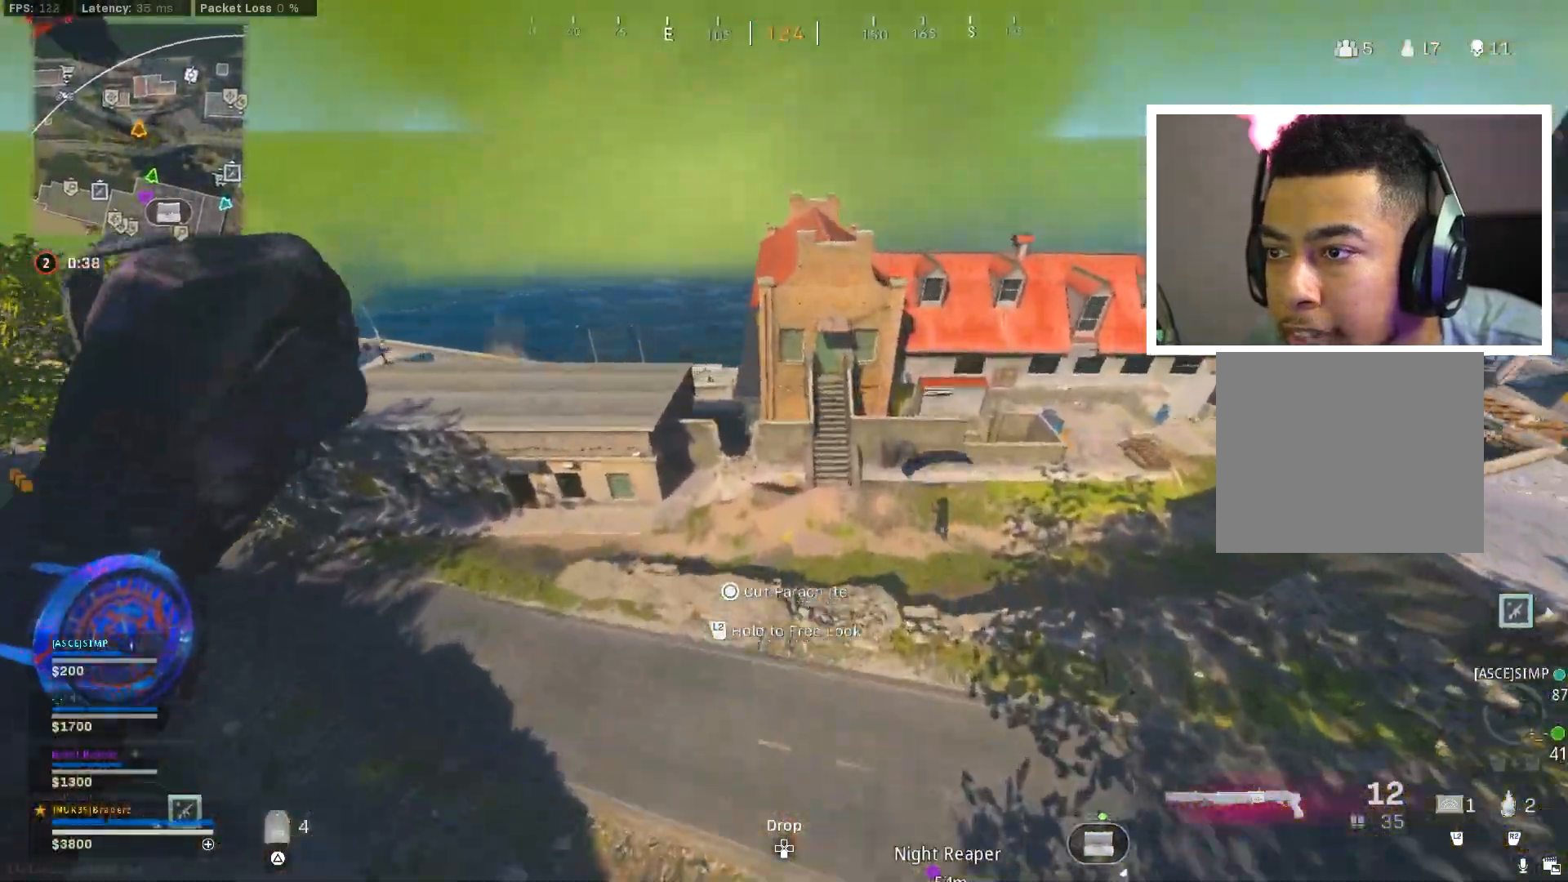
{"buttons": [], "left_stick": "left", "right_stick": "center", "events": [[84, "left_stick", "down-right"], [184, "left_stick", "up-left"], [217, "CIRCLE", "down"], [284, "CIRCLE", "up"], [284, "left_stick", "down-left"], [451, "left_stick", "left"]]}
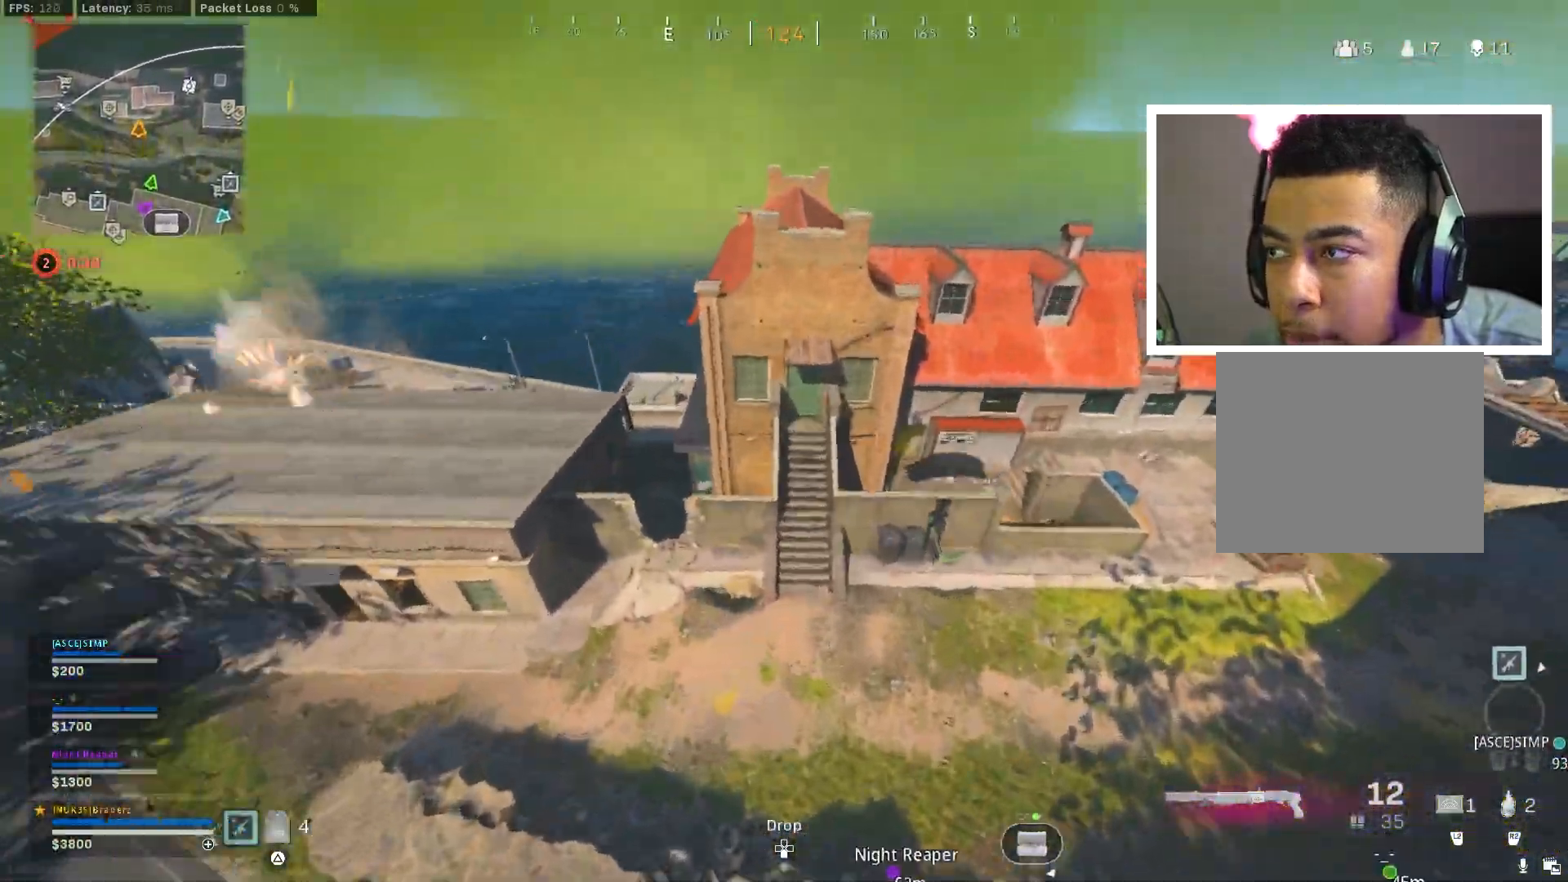
{"buttons": [], "left_stick": "down", "right_stick": "center", "events": [[50, "left_stick", "up-left"], [233, "left_stick", "center"], [283, "left_stick", "down-left"], [383, "left_stick", "down"]]}
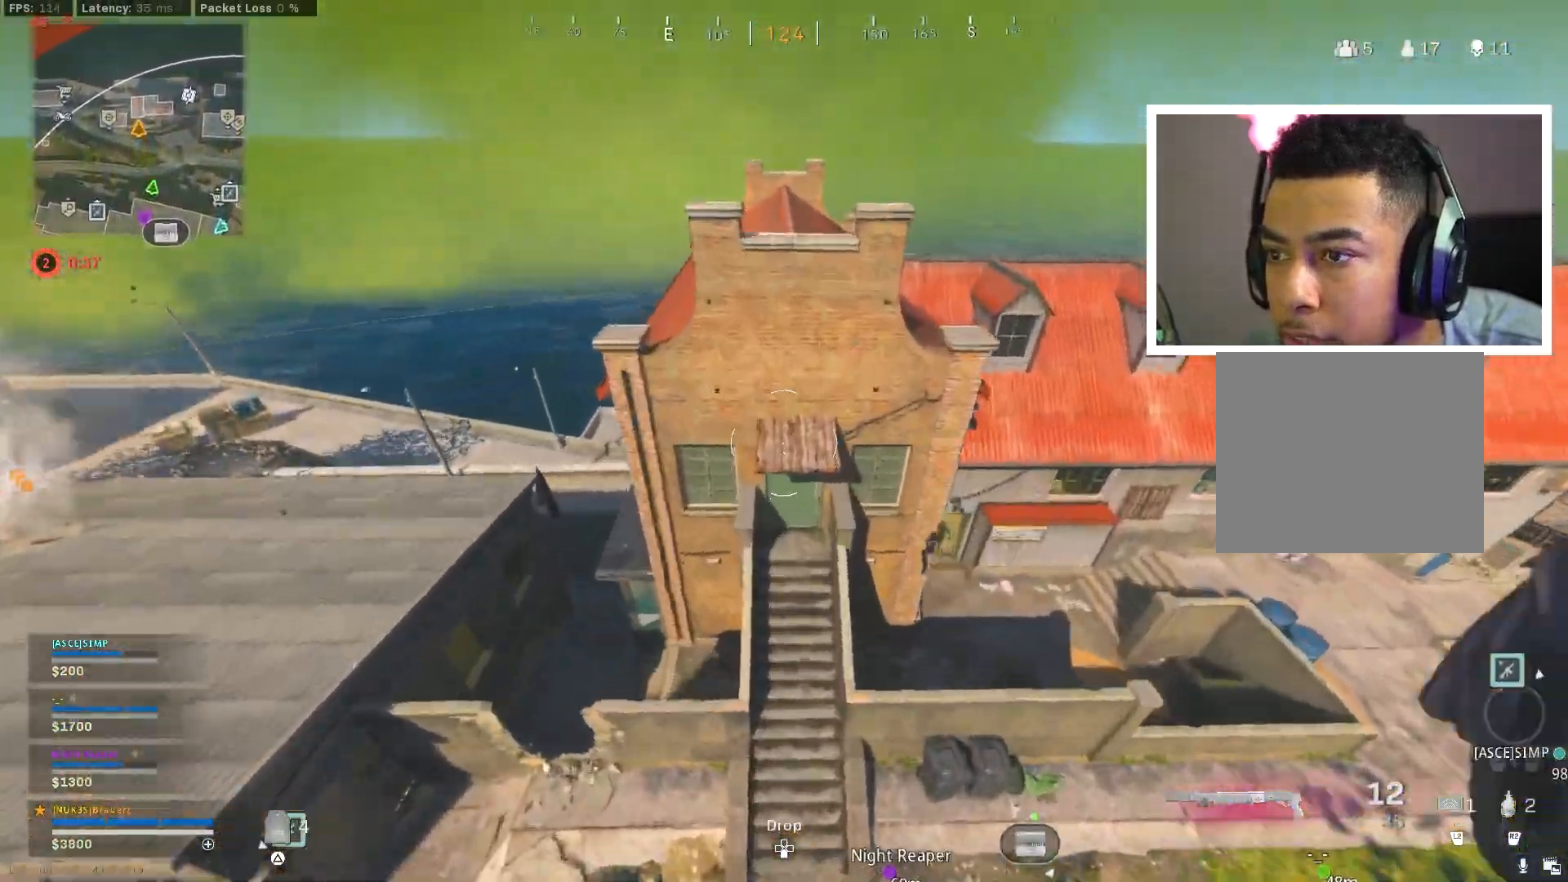
{"buttons": [], "left_stick": "down", "right_stick": "center", "events": [[50, "left_stick", "down-right"], [217, "left_stick", "down"]]}
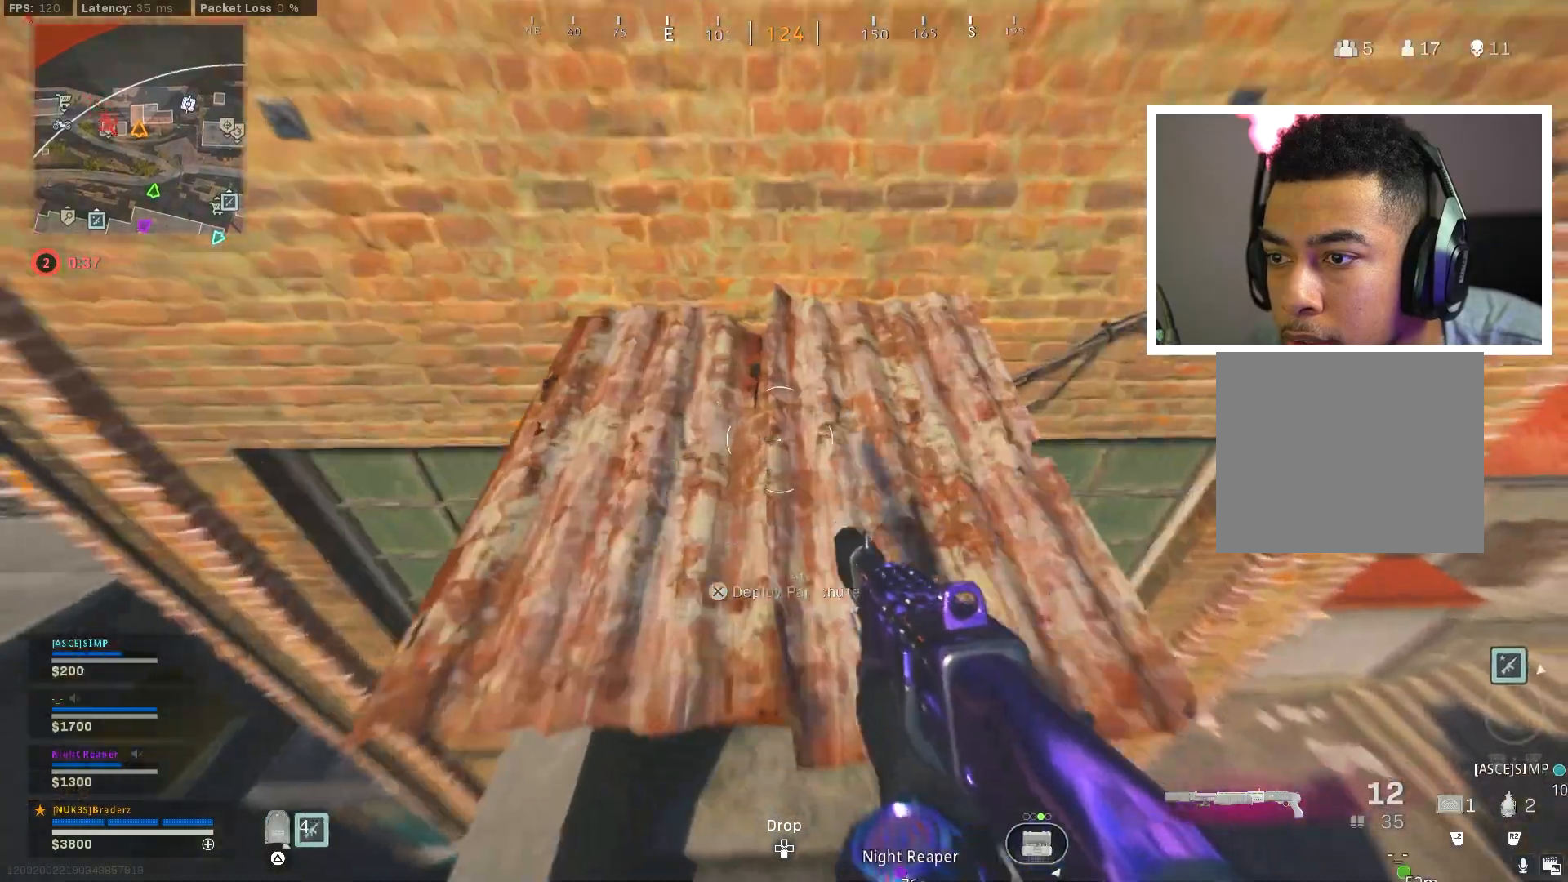
{"buttons": ["L3"], "left_stick": "up", "right_stick": "up", "events": [[133, "left_stick", "left"], [217, "left_stick", "up"], [267, "right_stick", "up"], [417, "L3", "down"]]}
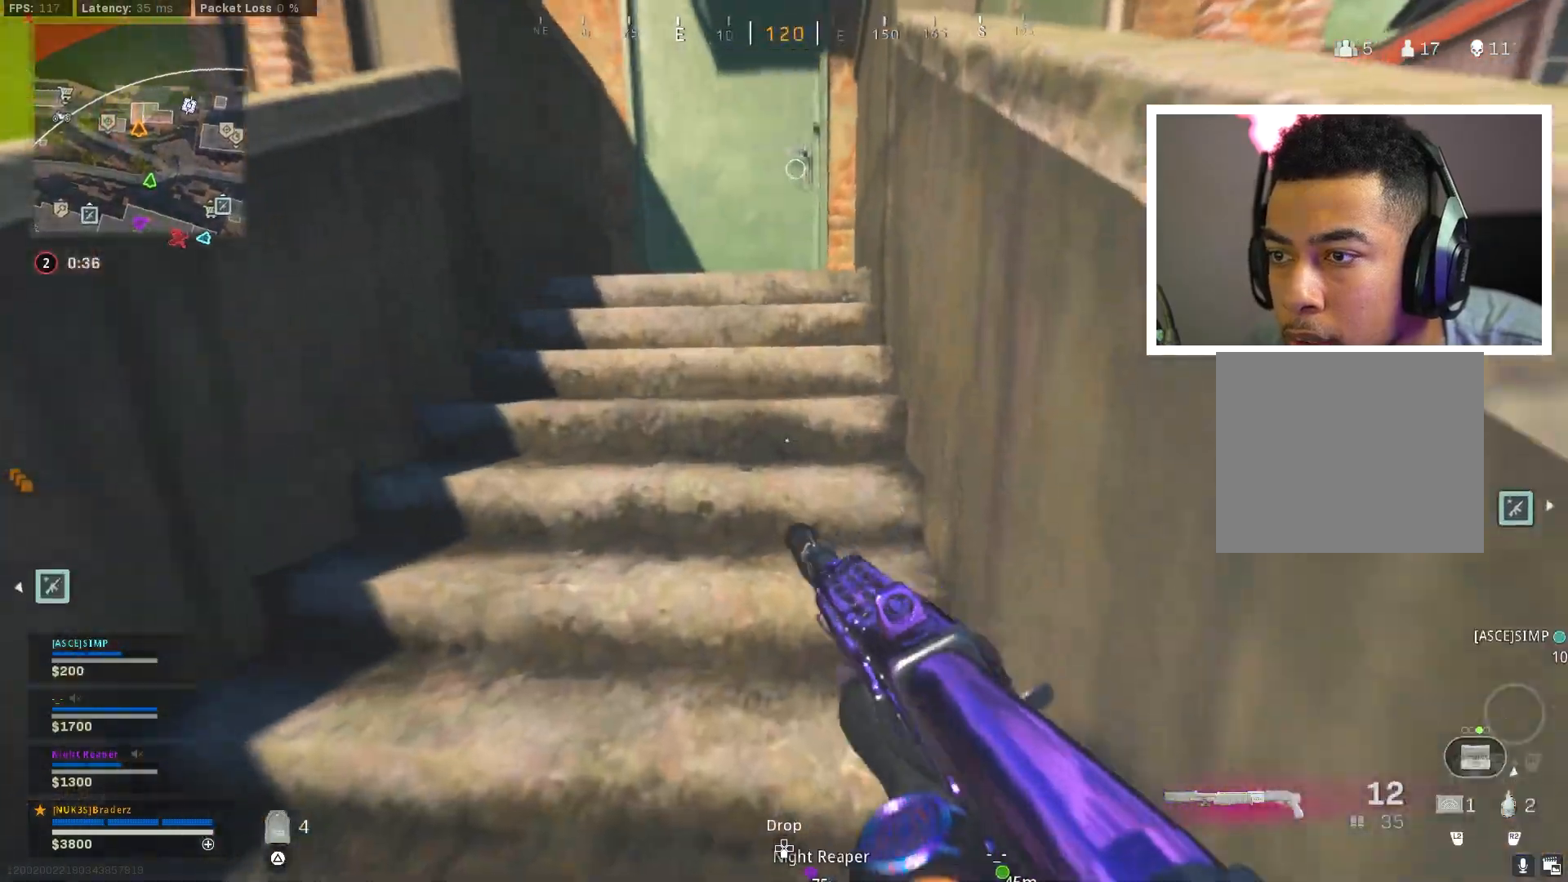
{"buttons": [], "left_stick": "up", "right_stick": "center", "events": [[17, "right_stick", "center"], [34, "L3", "up"], [84, "L3", "down"], [167, "L3", "up"], [250, "L3", "down"], [334, "L3", "up"], [417, "L3", "down"], [484, "L3", "up"]]}
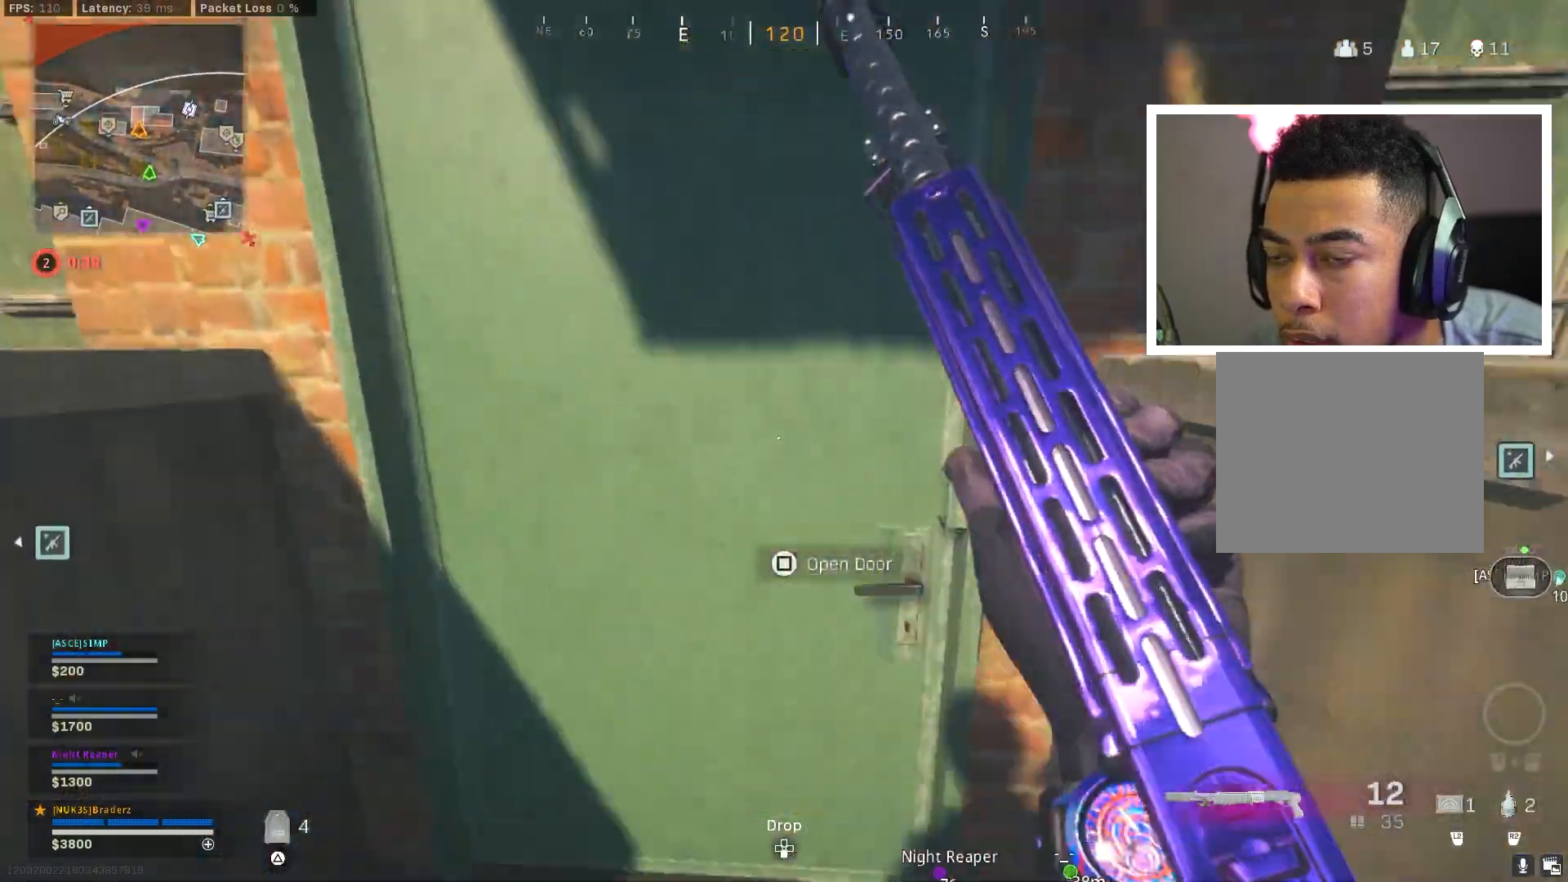
{"buttons": ["CIRCLE"], "left_stick": "up", "right_stick": "center", "events": [[66, "L3", "down"], [150, "L3", "up"], [500, "CIRCLE", "down"]]}
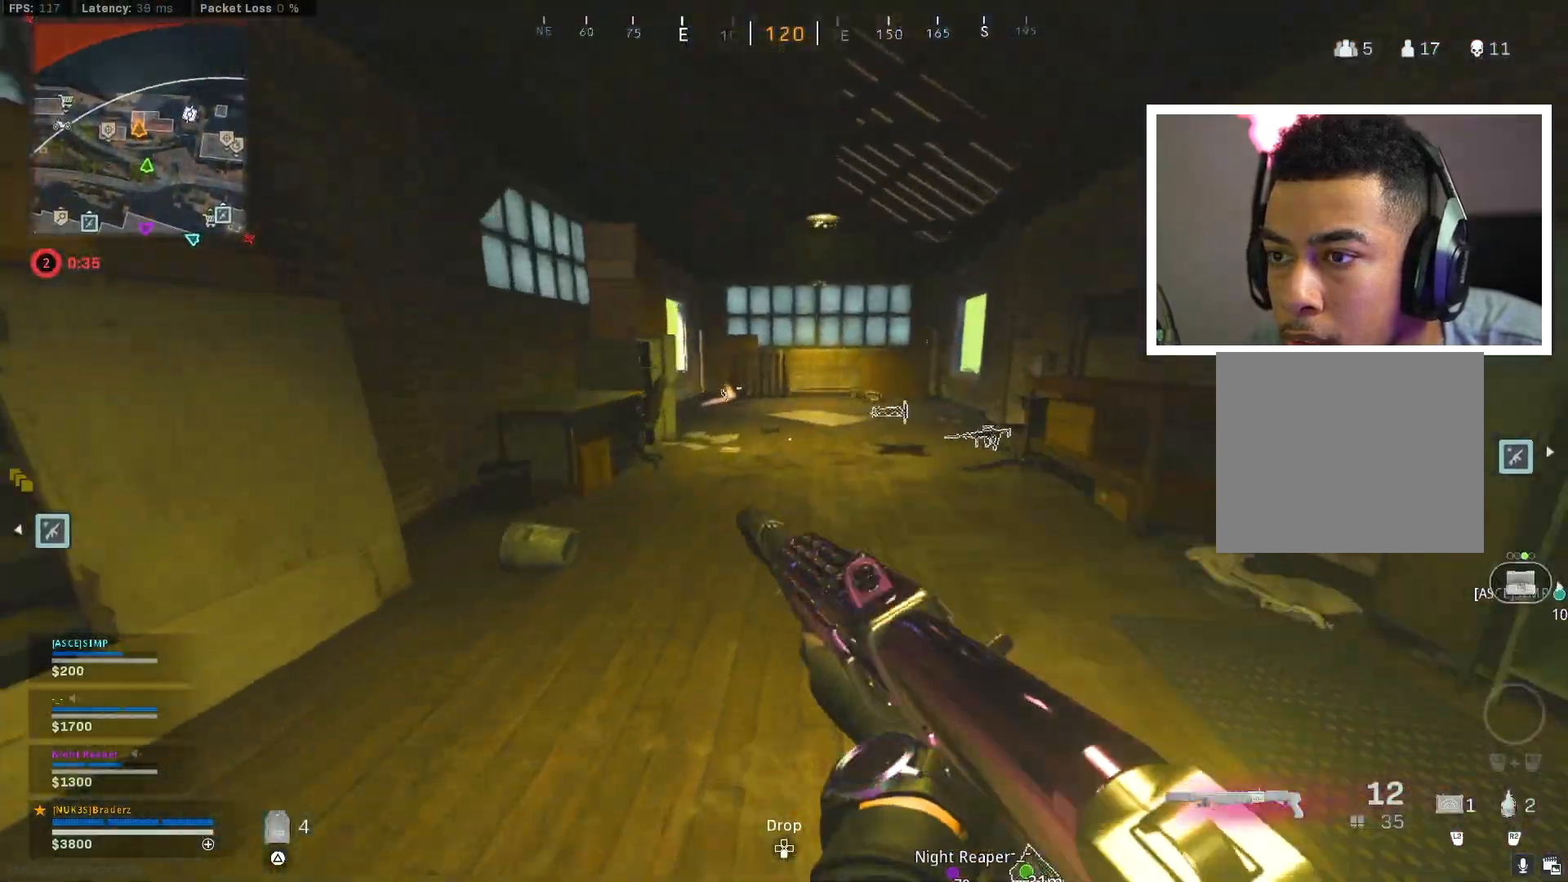
{"buttons": ["L3"], "left_stick": "up", "right_stick": "center", "events": [[100, "CIRCLE", "up"], [167, "CIRCLE", "down"], [234, "CROSS", "down"], [250, "CIRCLE", "up"], [301, "L3", "down"], [317, "CROSS", "up"], [417, "L3", "up"], [484, "L3", "down"]]}
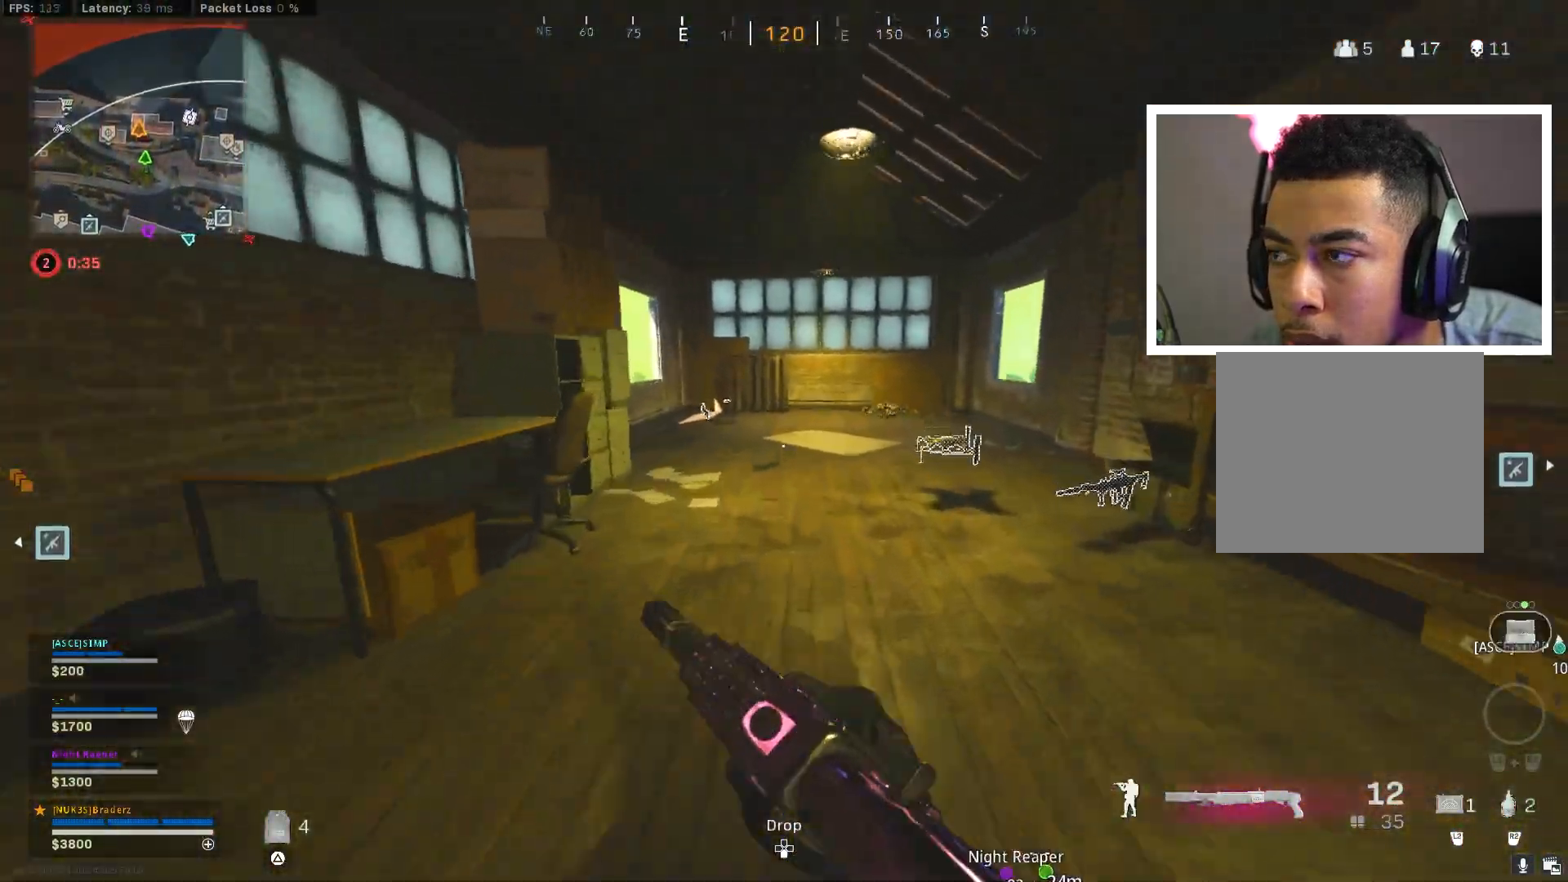
{"buttons": [], "left_stick": "up", "right_stick": "center", "events": [[66, "L3", "up"], [150, "L3", "down"], [183, "TRIANGLE", "down"], [233, "L3", "up"], [233, "TRIANGLE", "up"]]}
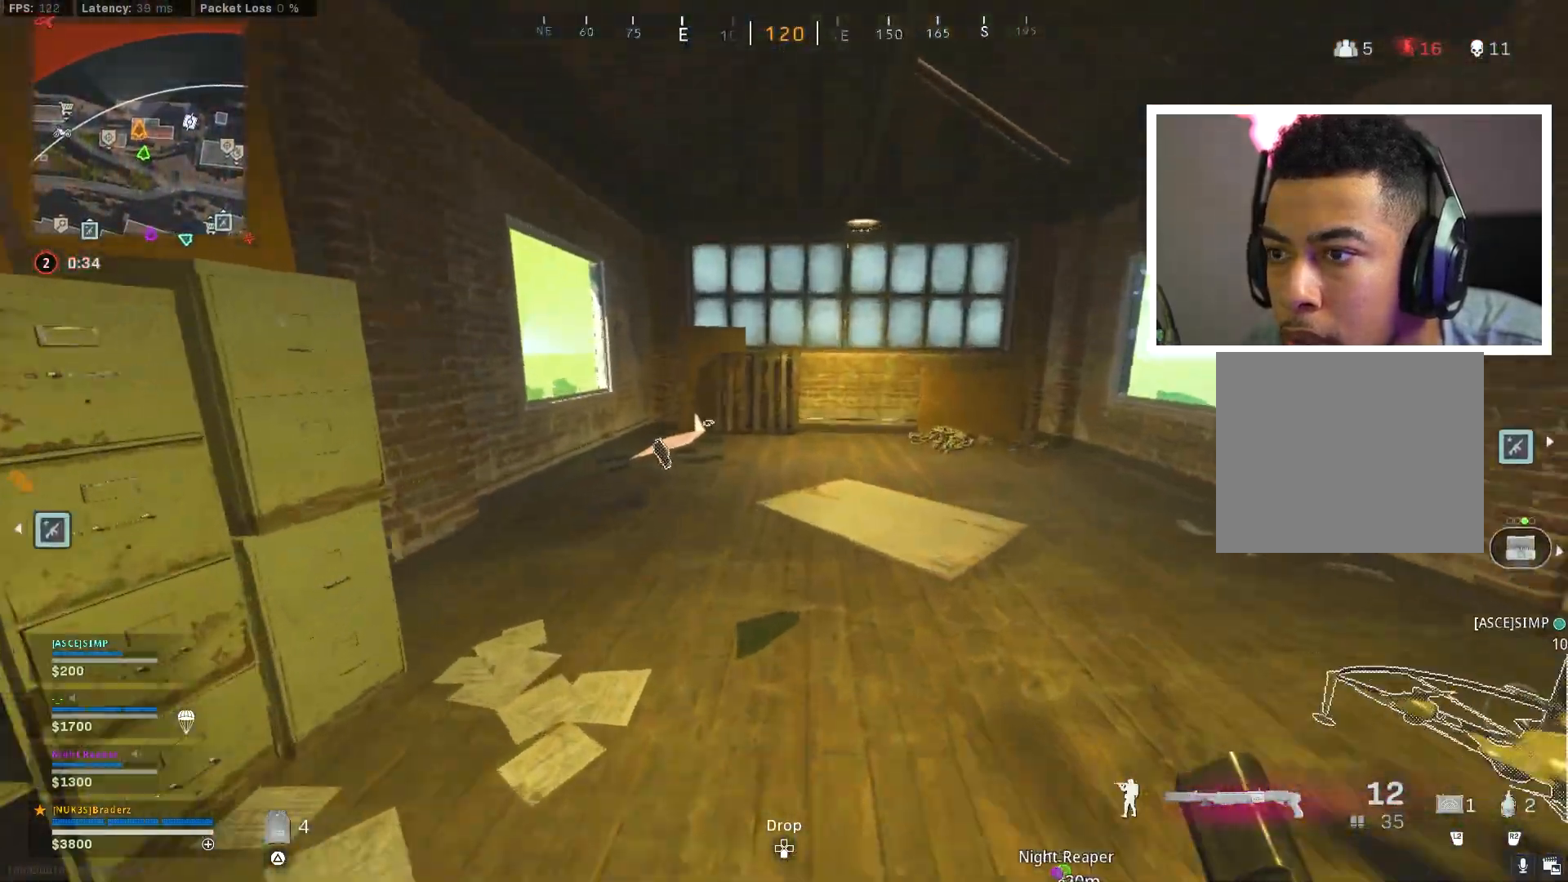
{"buttons": [], "left_stick": "up", "right_stick": "left", "events": [[184, "right_stick", "left"], [334, "right_stick", "center"], [484, "right_stick", "left"]]}
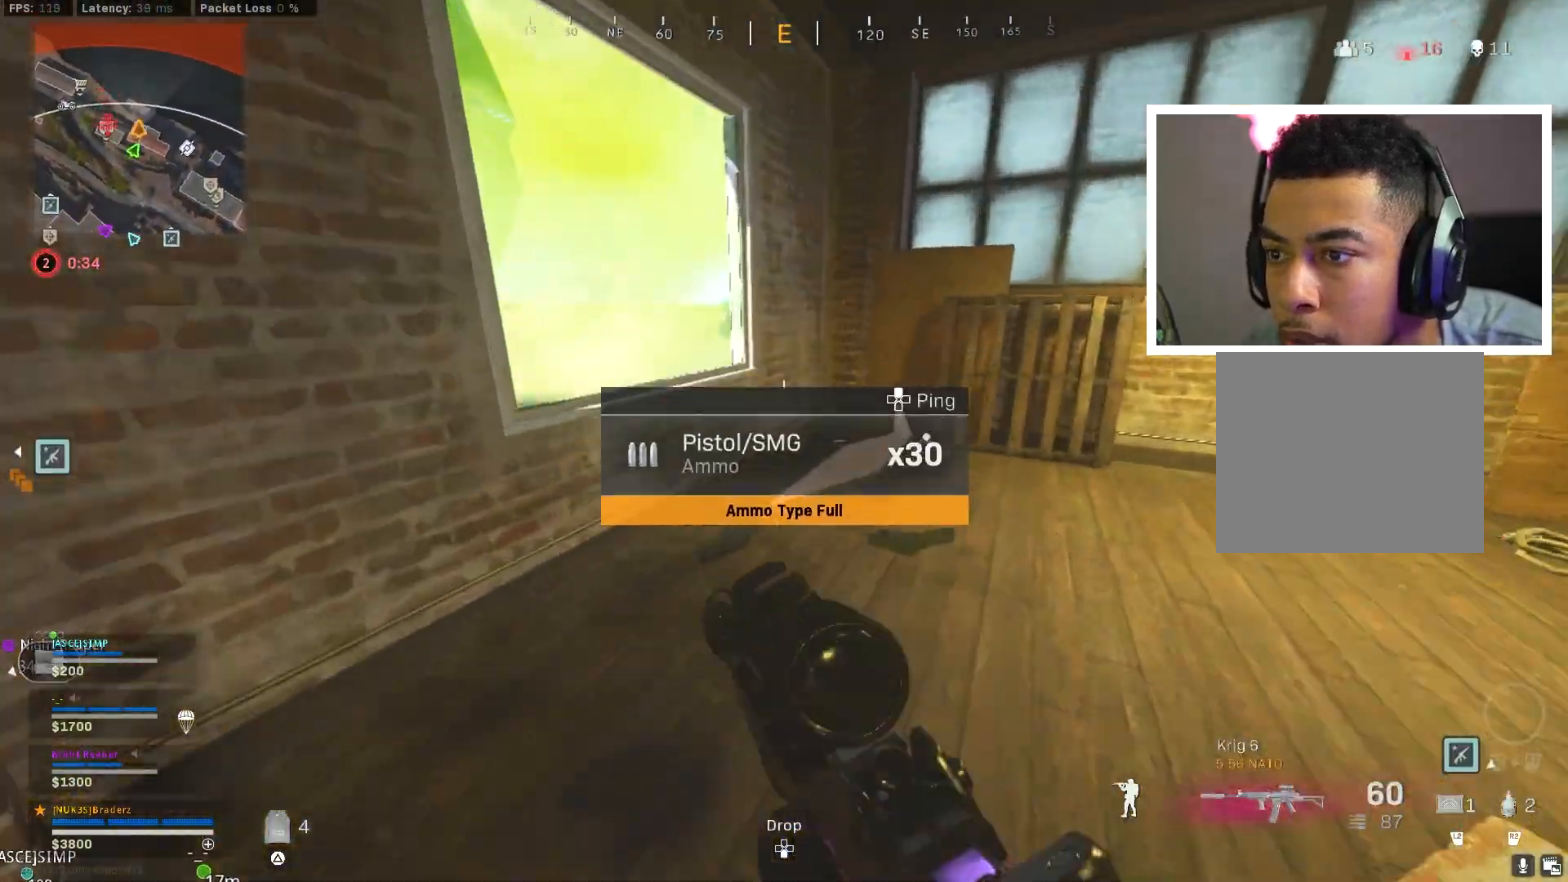
{"buttons": [], "left_stick": "center", "right_stick": "center", "events": [[200, "right_stick", "center"], [283, "left_stick", "center"]]}
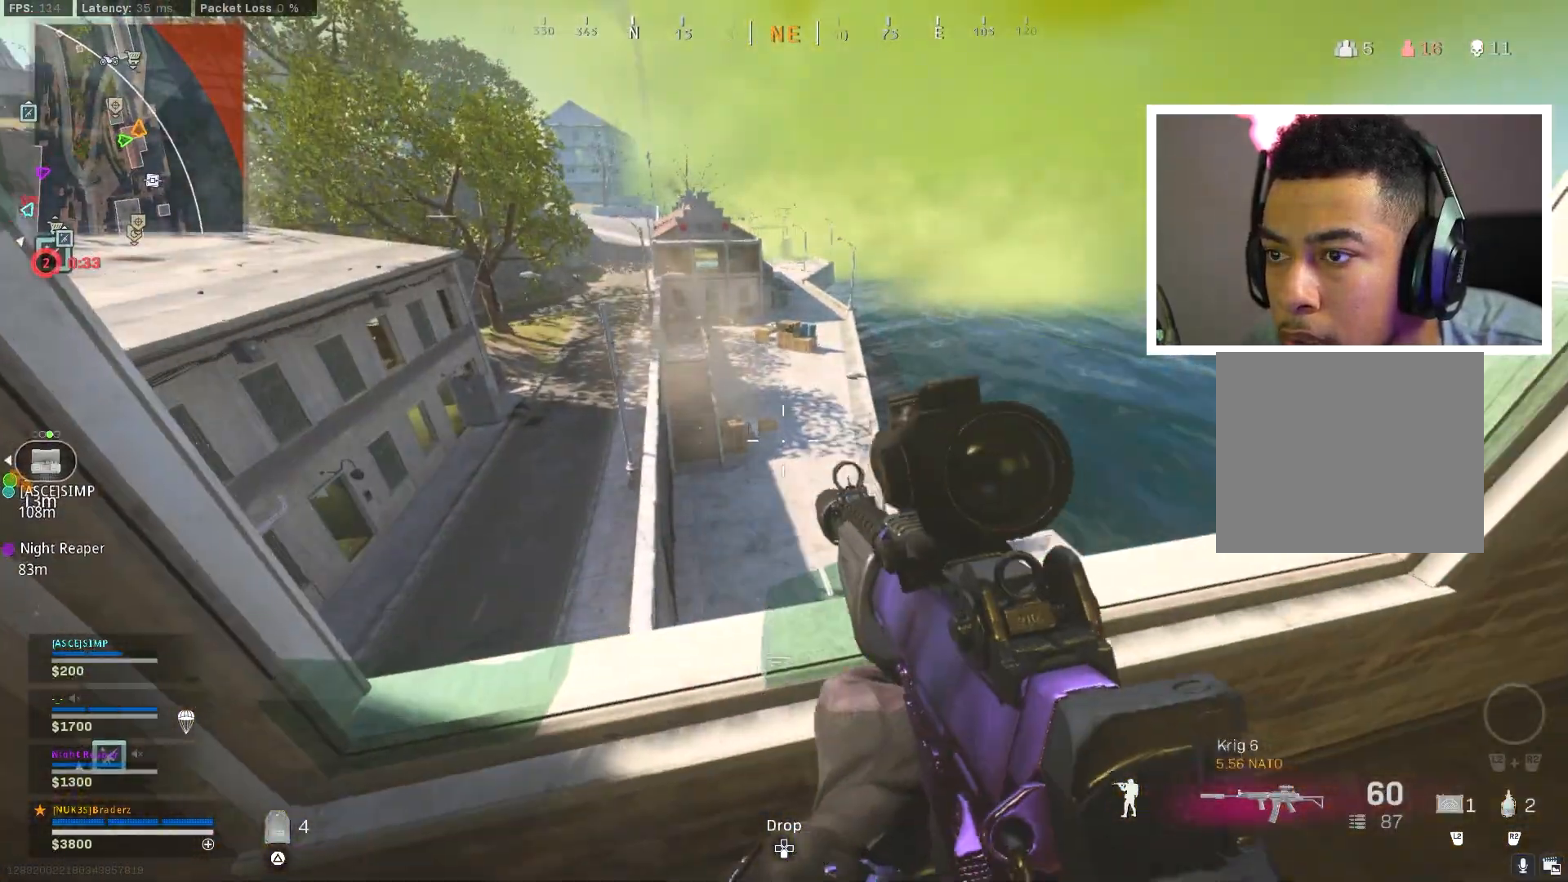
{"buttons": [], "left_stick": "center", "right_stick": "center", "events": []}
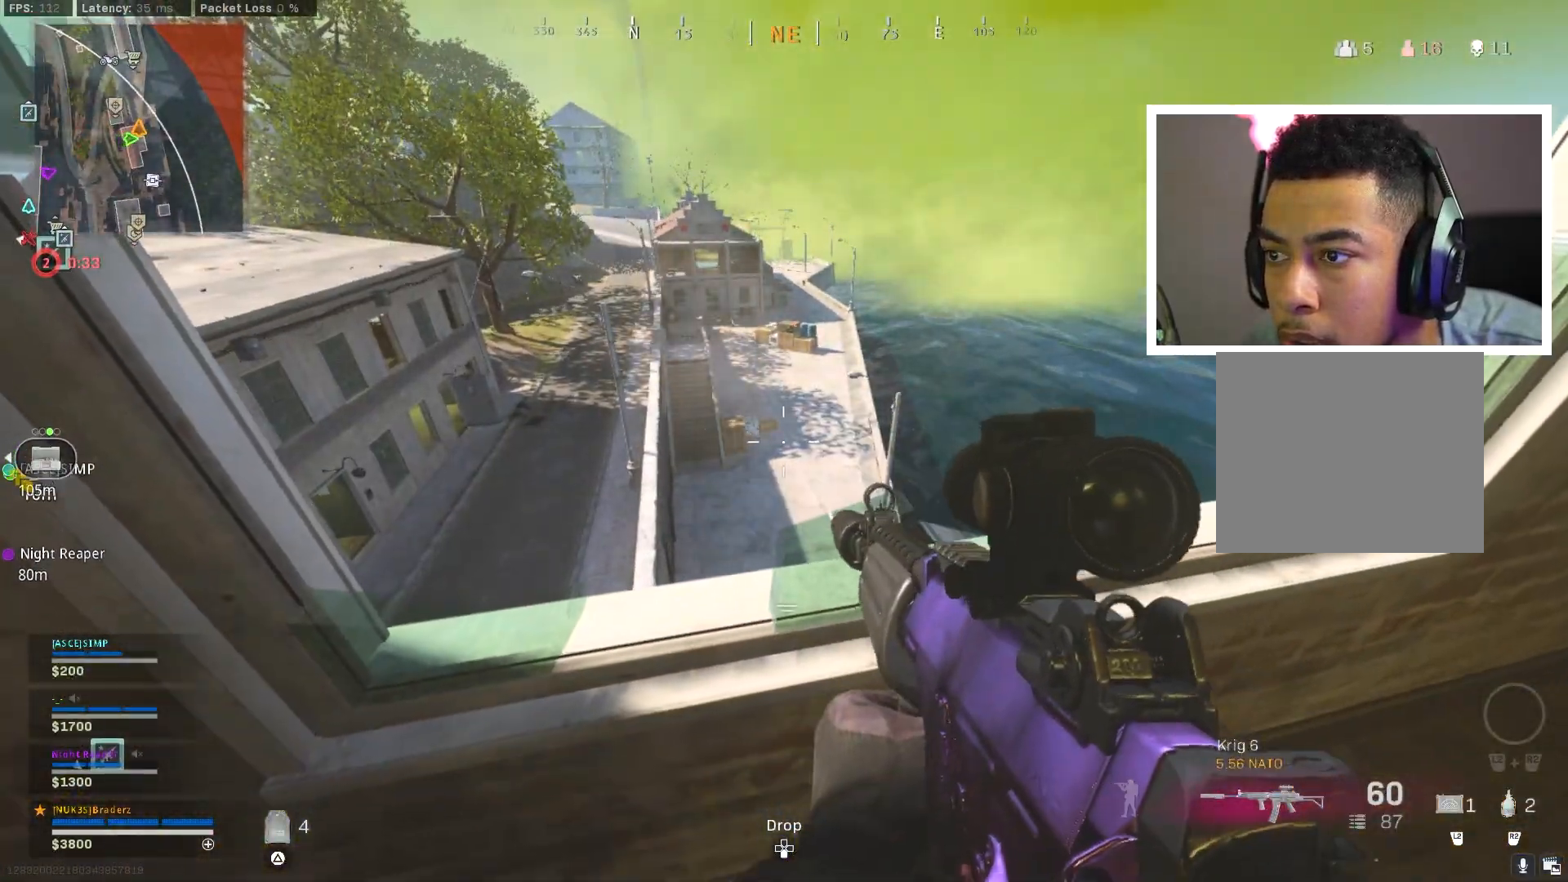
{"buttons": [], "left_stick": "right", "right_stick": "left", "events": [[250, "left_stick", "right"], [333, "right_stick", "left"]]}
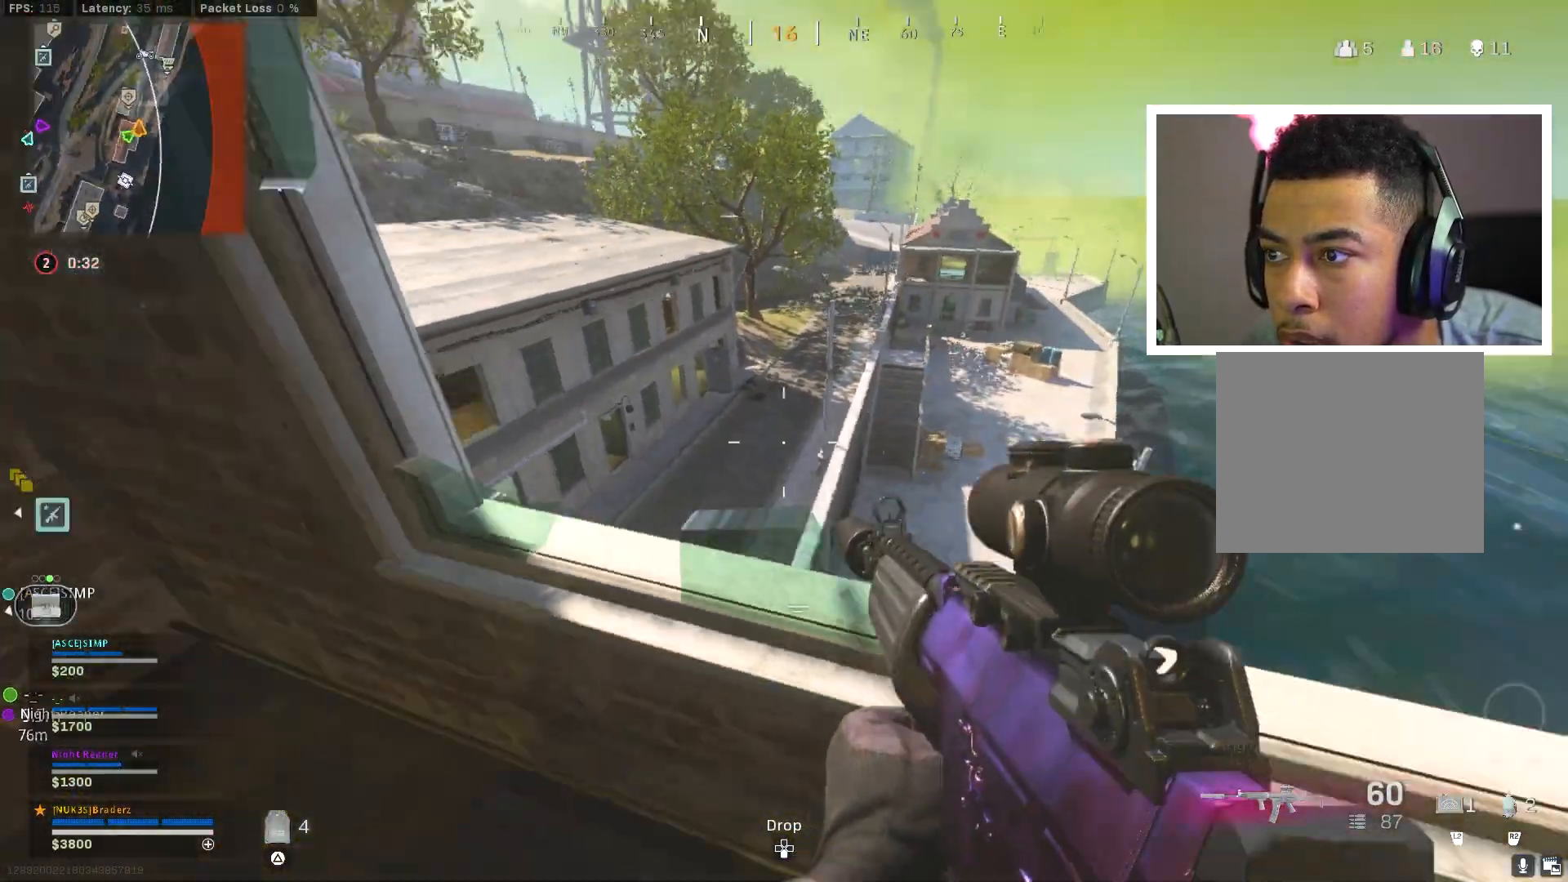
{"buttons": [], "left_stick": "center", "right_stick": "center", "events": [[67, "right_stick", "center"], [284, "left_stick", "center"]]}
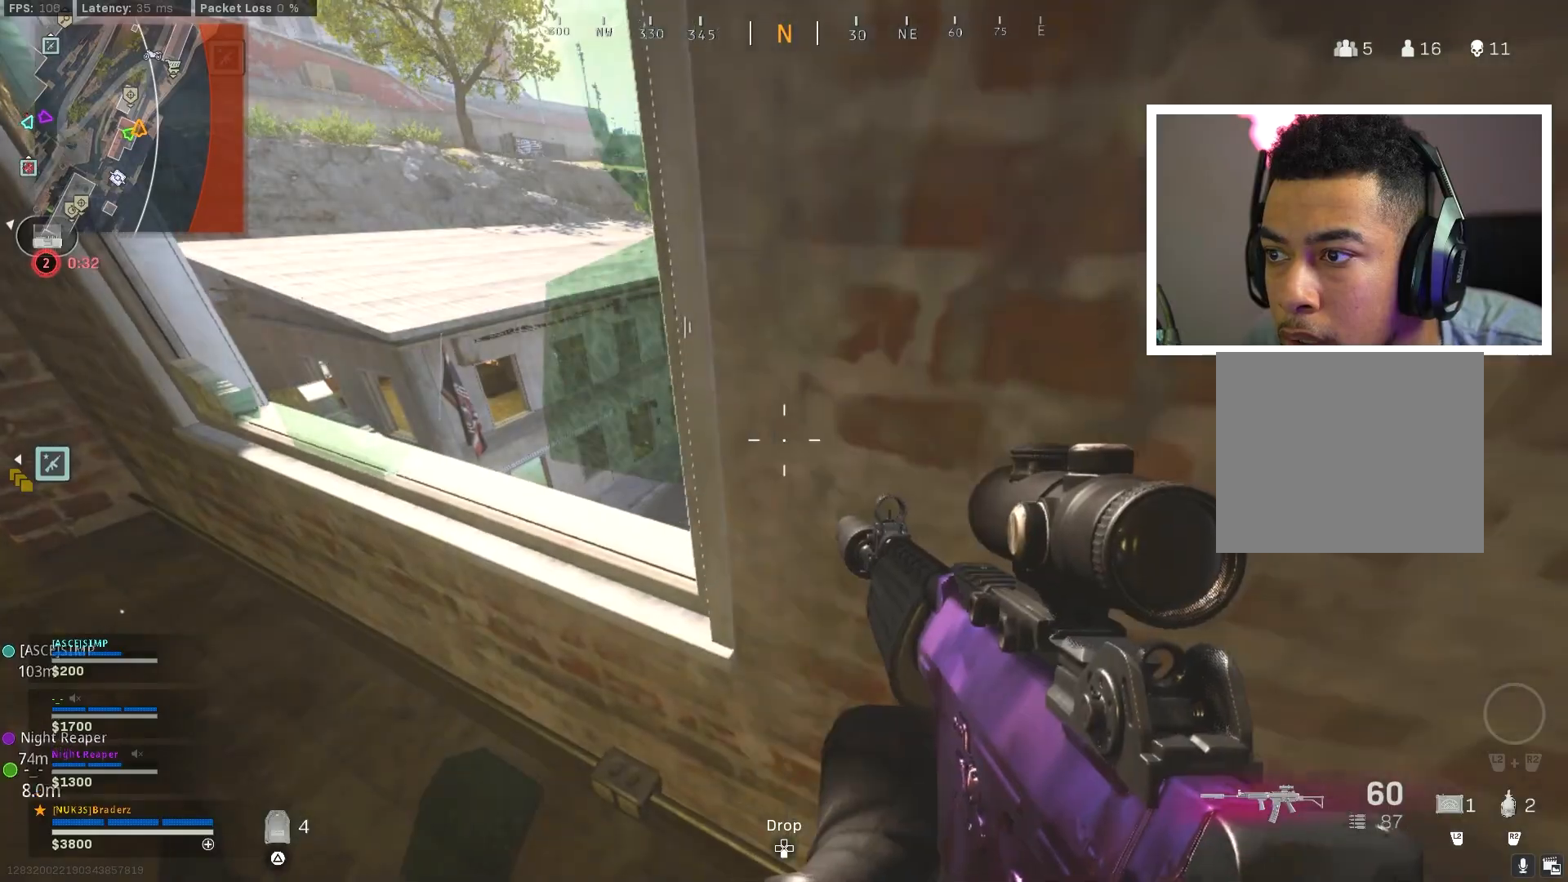
{"buttons": ["L2"], "left_stick": "down-left", "right_stick": "center", "events": [[33, "L2", "down"], [66, "right_stick", "left"], [116, "left_stick", "down"], [200, "left_stick", "down-left"], [200, "right_stick", "up-left"], [350, "right_stick", "center"]]}
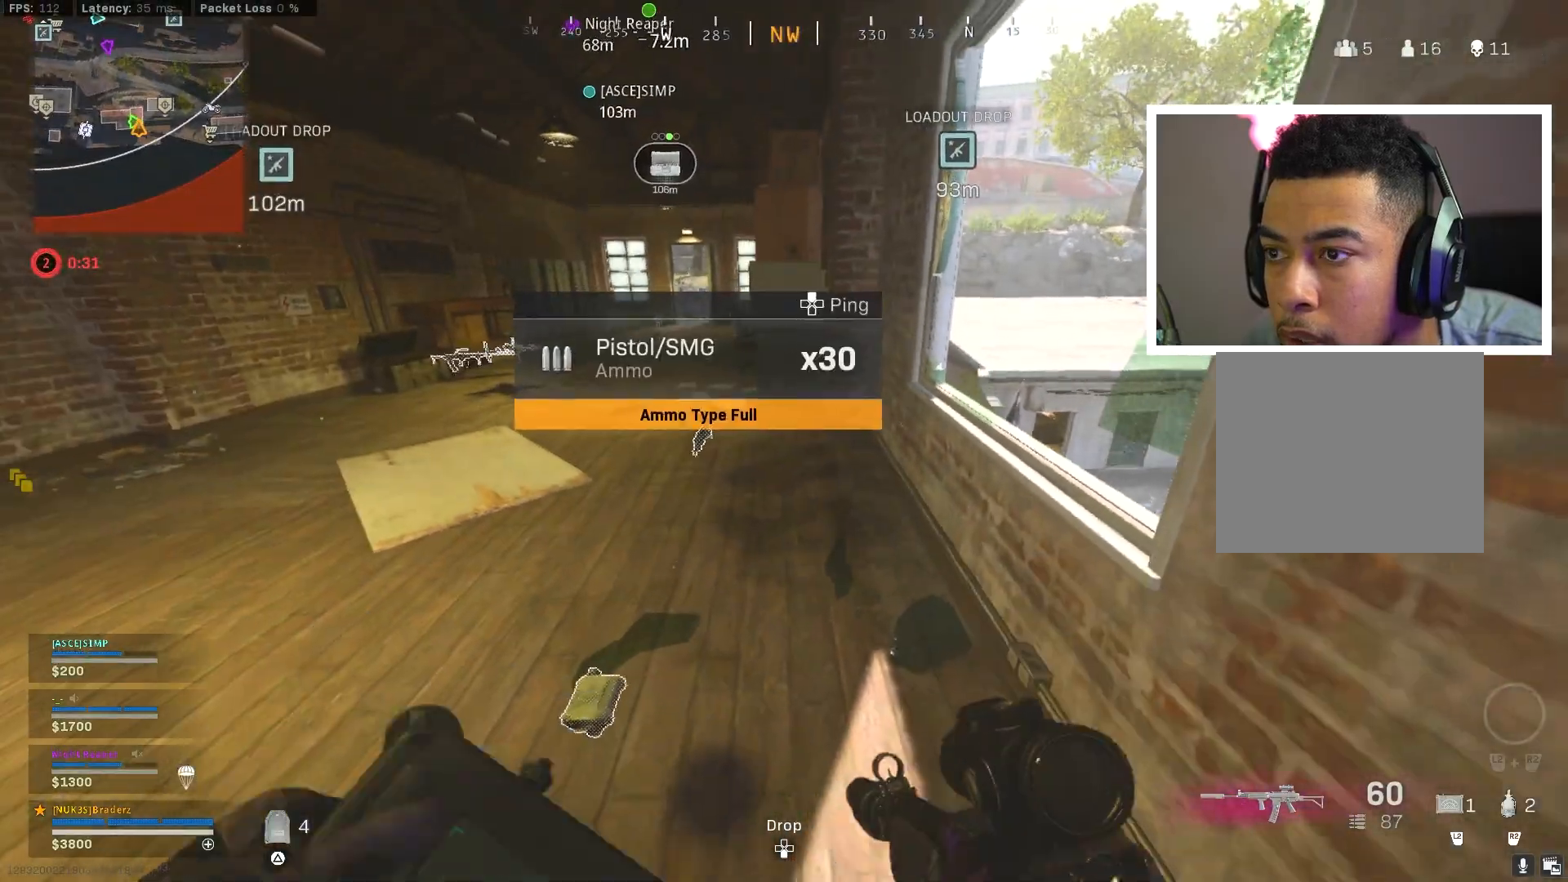
{"buttons": ["L2"], "left_stick": "center", "right_stick": "center", "events": [[84, "left_stick", "left"], [317, "left_stick", "center"]]}
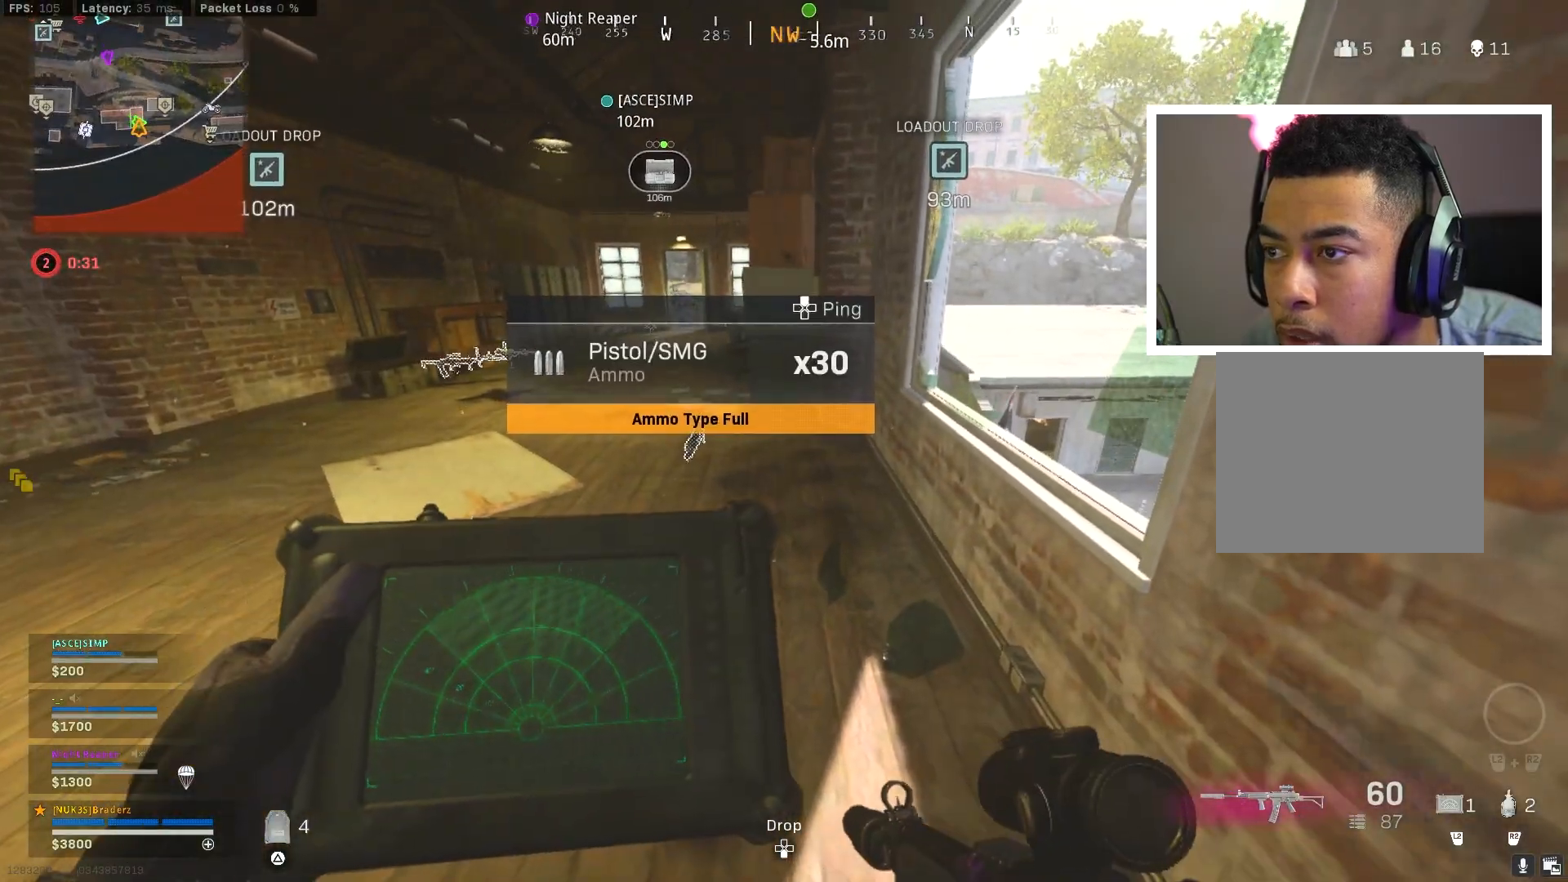
{"buttons": ["L2"], "left_stick": "center", "right_stick": "center", "events": []}
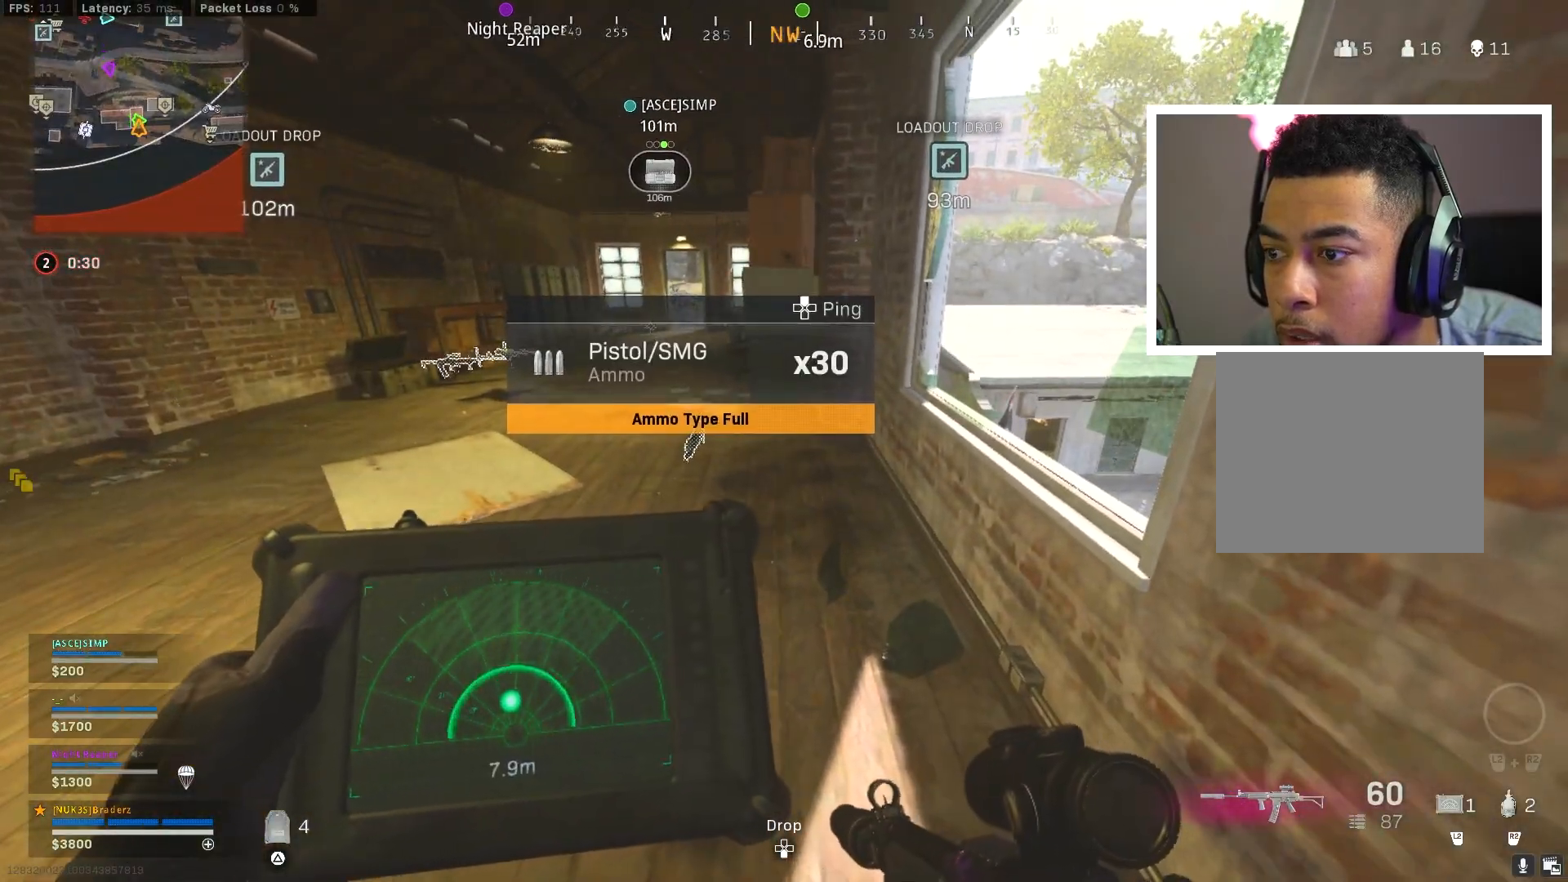
{"buttons": ["L2"], "left_stick": "up", "right_stick": "center", "events": [[67, "left_stick", "up"]]}
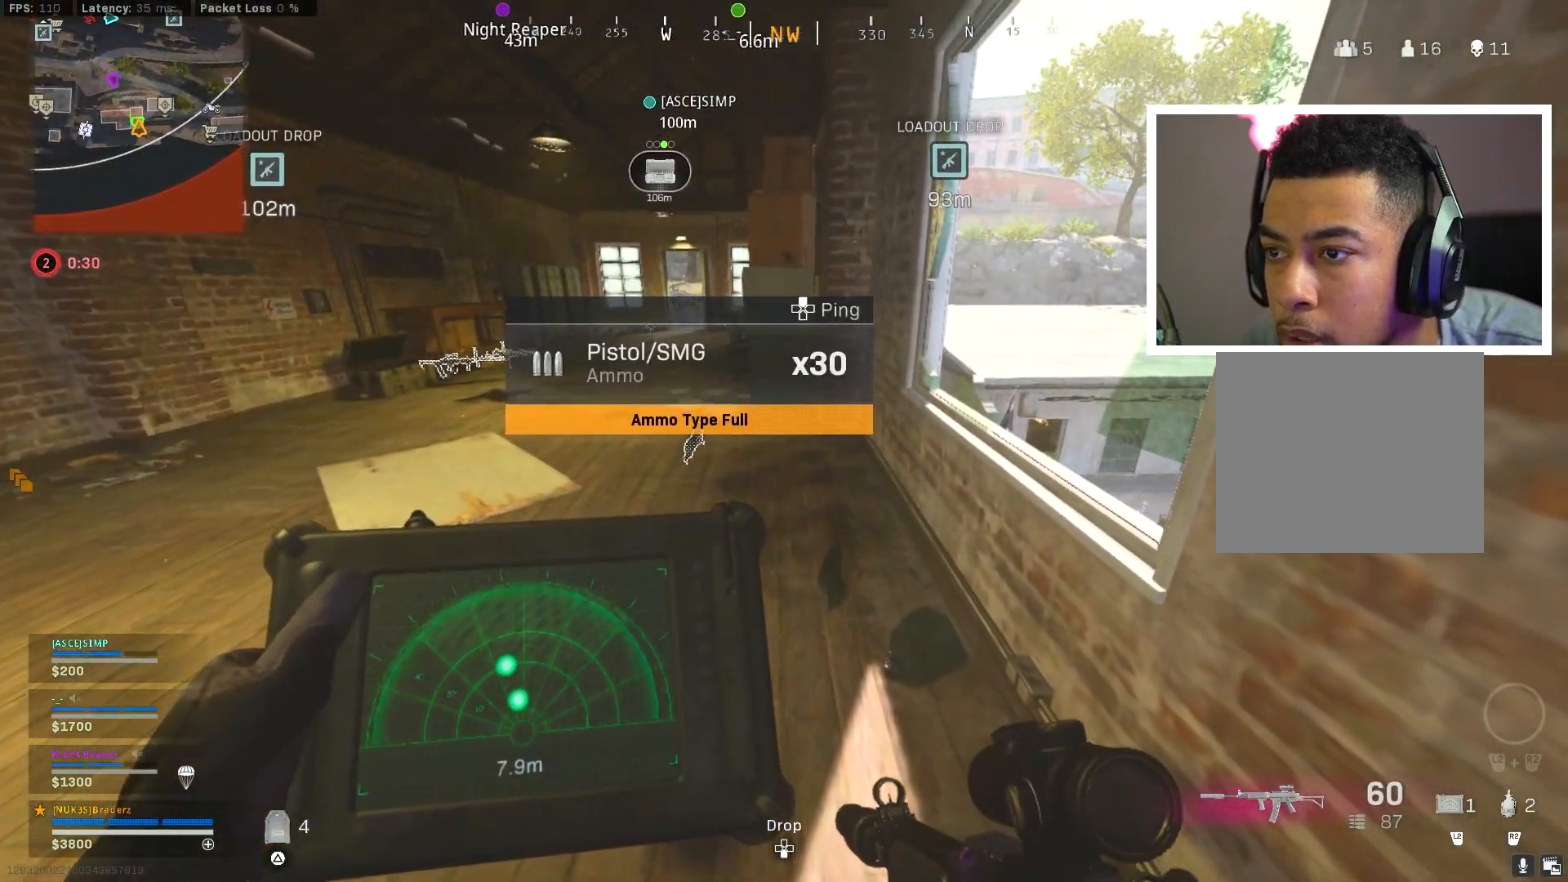
{"buttons": [], "left_stick": "right", "right_stick": "center", "events": [[133, "L2", "up"], [217, "right_stick", "down-right"], [383, "right_stick", "center"], [467, "left_stick", "right"]]}
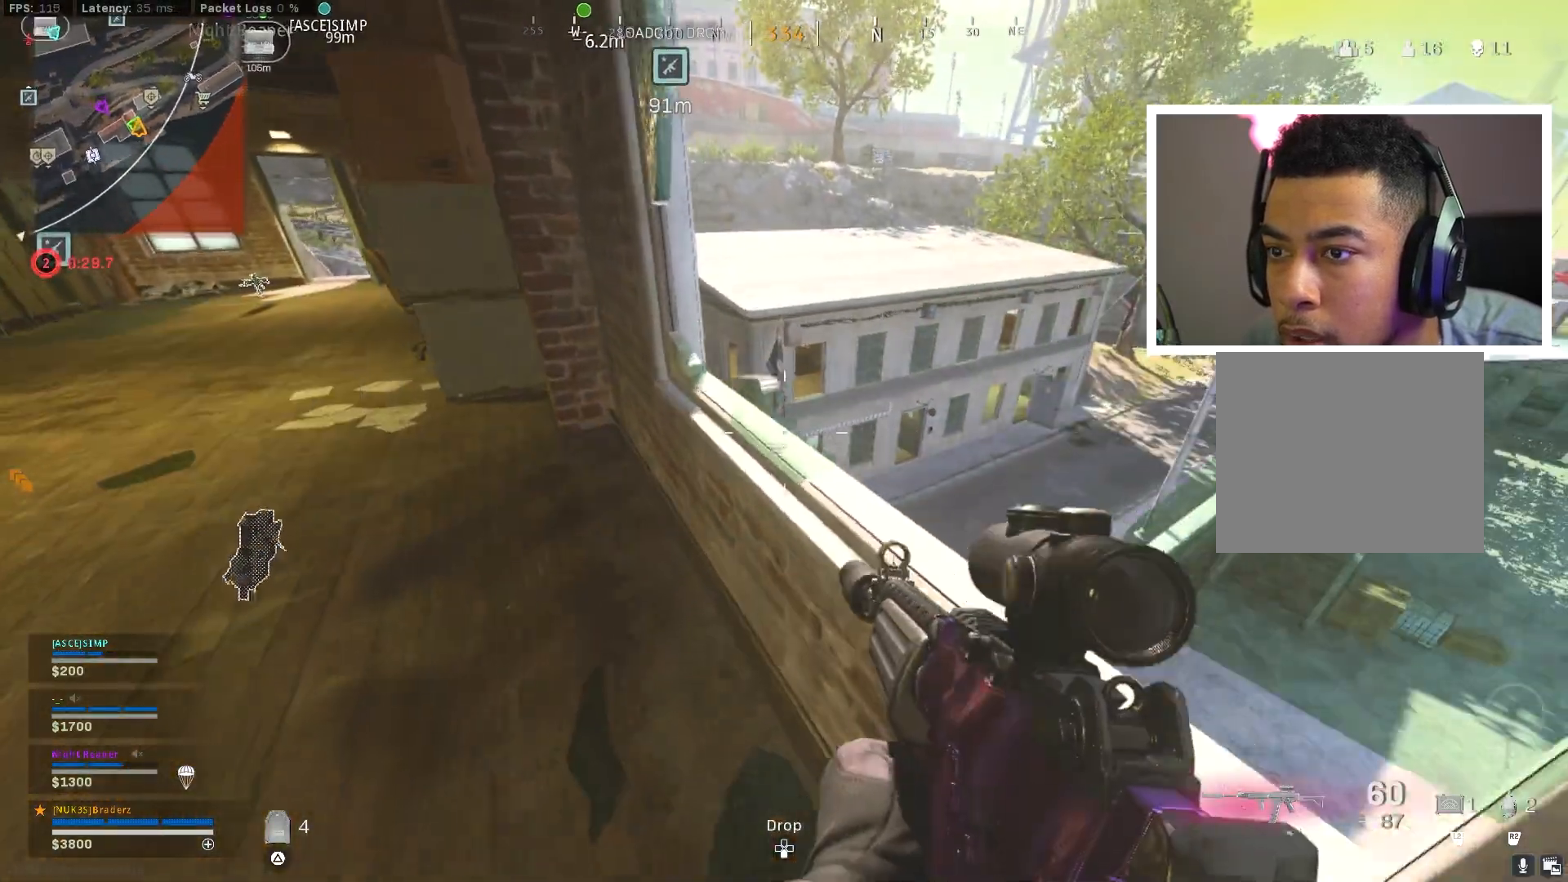
{"buttons": [], "left_stick": "left", "right_stick": "up-left", "events": [[117, "left_stick", "center"], [384, "right_stick", "up-left"], [417, "left_stick", "left"]]}
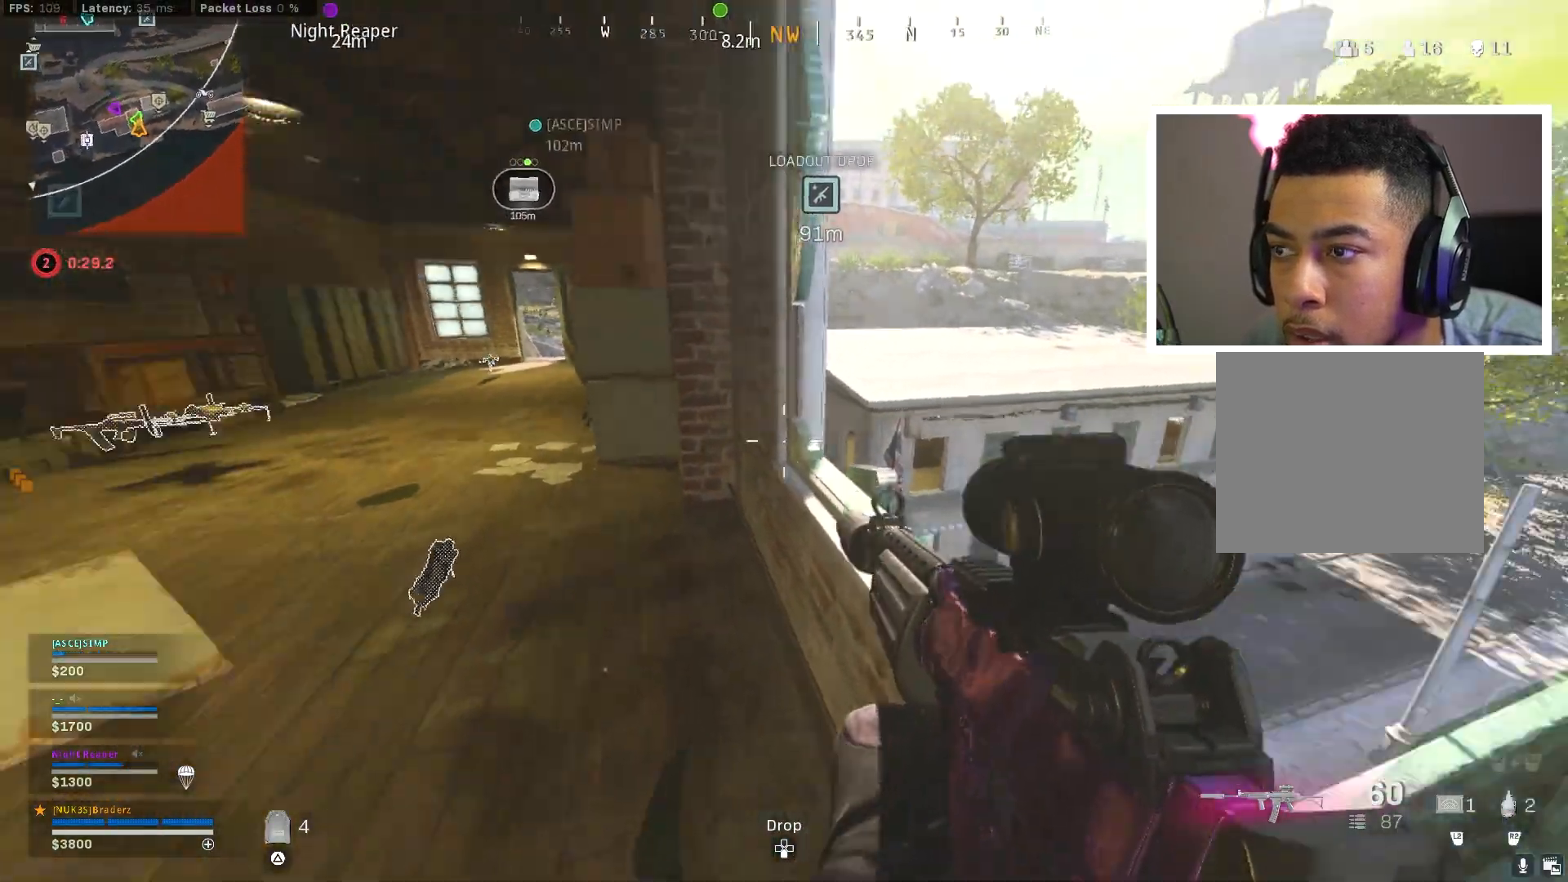
{"buttons": [], "left_stick": "up-left", "right_stick": "center", "events": [[33, "left_stick", "up-left"], [83, "right_stick", "center"], [150, "L3", "down"], [217, "TRIANGLE", "down"], [250, "L3", "up"], [283, "TRIANGLE", "up"], [333, "L3", "down"], [417, "L3", "up"]]}
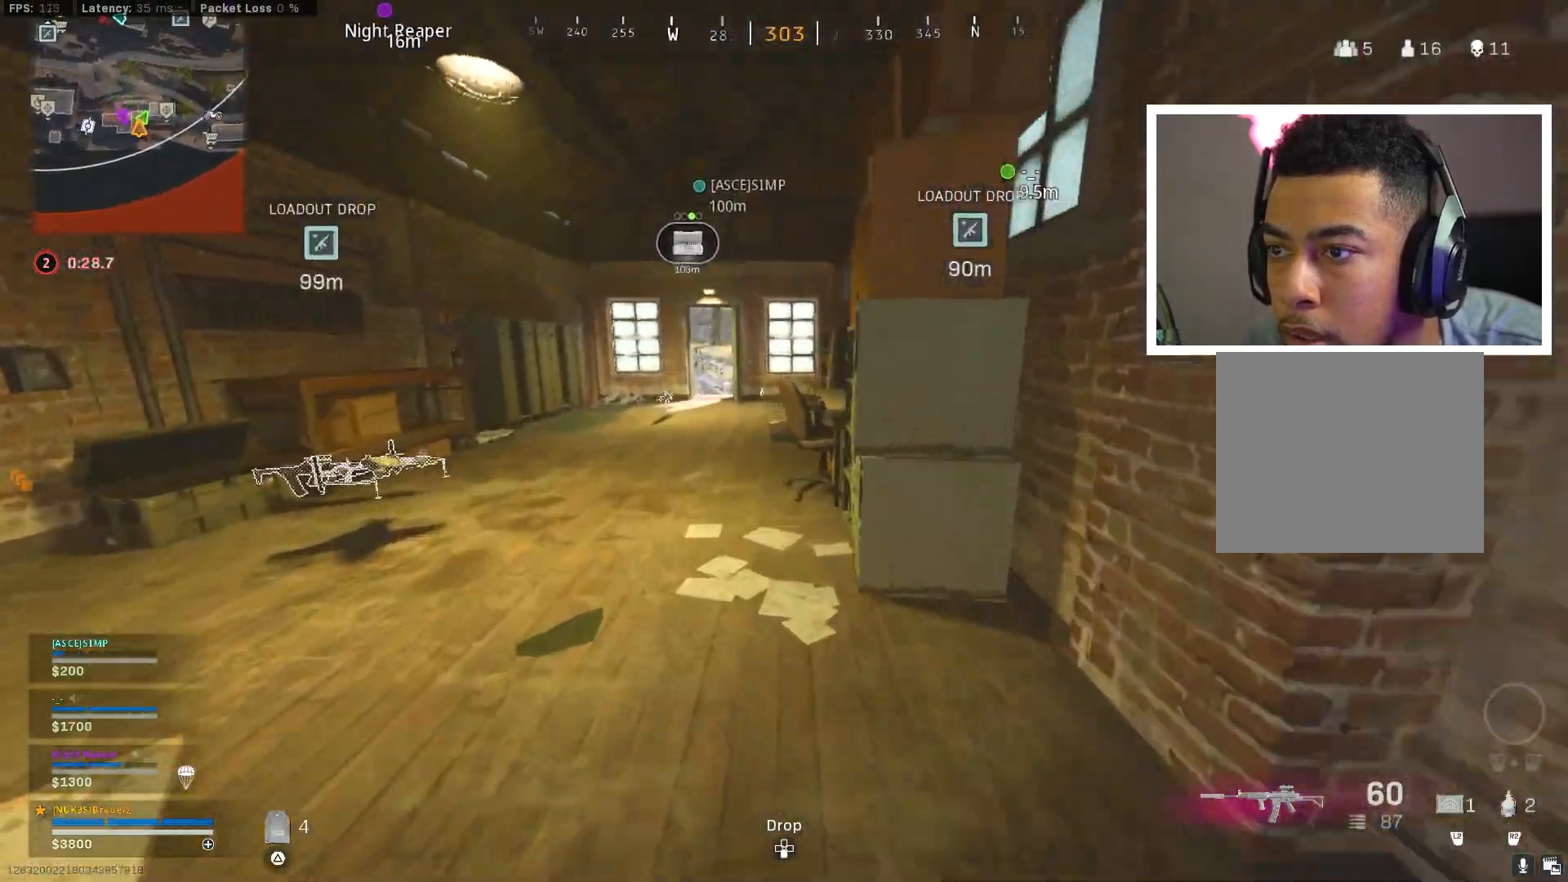
{"buttons": [], "left_stick": "up-left", "right_stick": "down", "events": [[17, "L3", "down"], [100, "L3", "up"], [184, "L3", "down"], [267, "L3", "up"], [317, "right_stick", "down"], [351, "L3", "down"], [434, "L3", "up"]]}
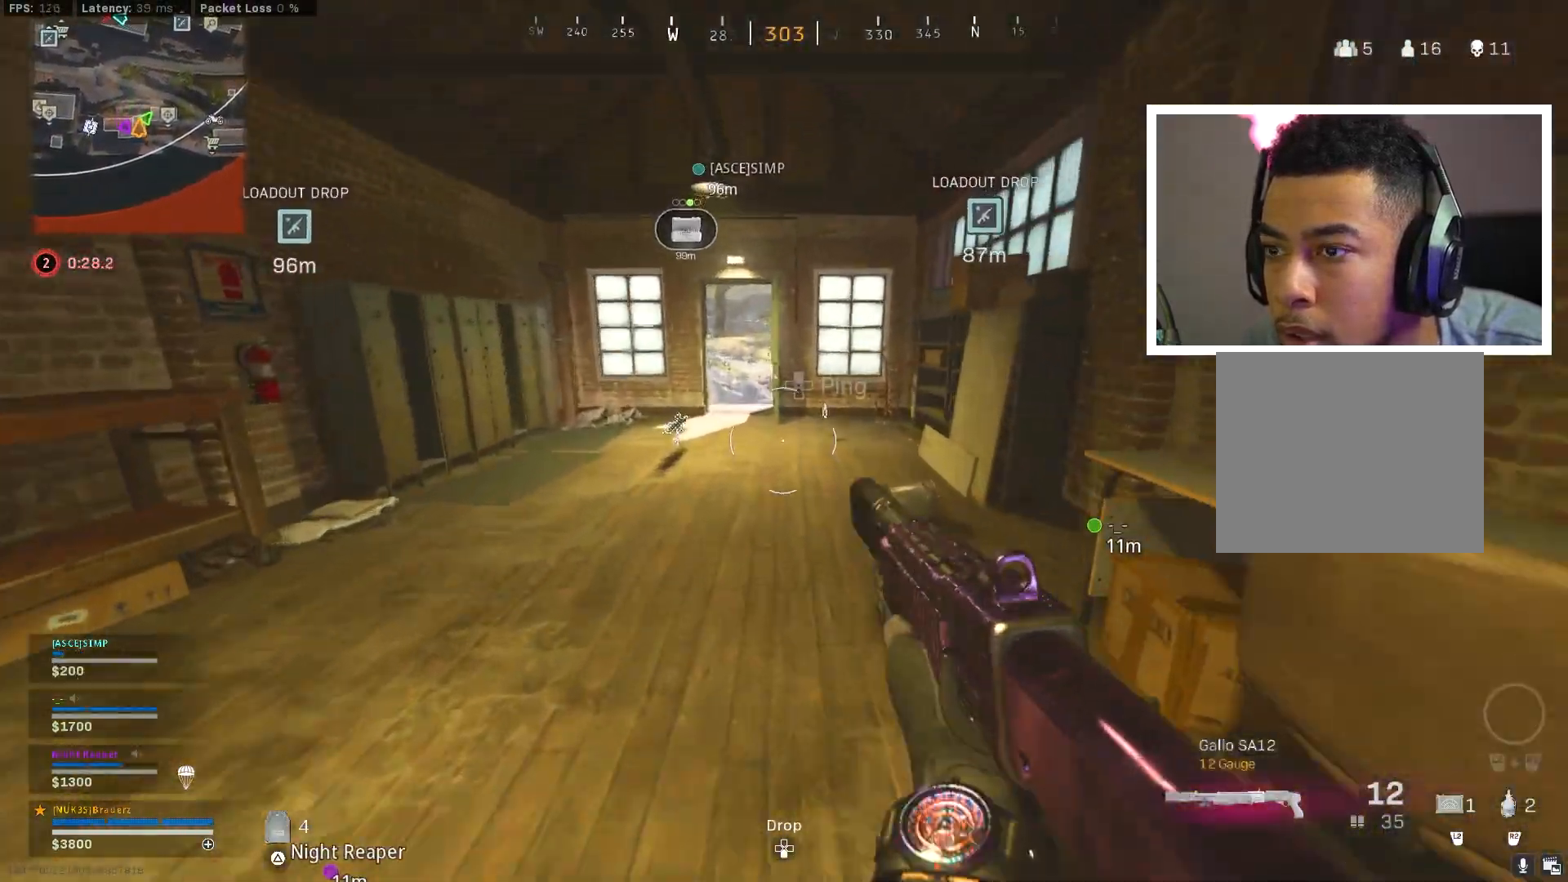
{"buttons": [], "left_stick": "up", "right_stick": "down", "events": [[33, "L3", "down"], [83, "L3", "up"], [183, "L3", "down"], [250, "L3", "up"], [317, "L3", "down"], [400, "L3", "up"], [400, "left_stick", "up"]]}
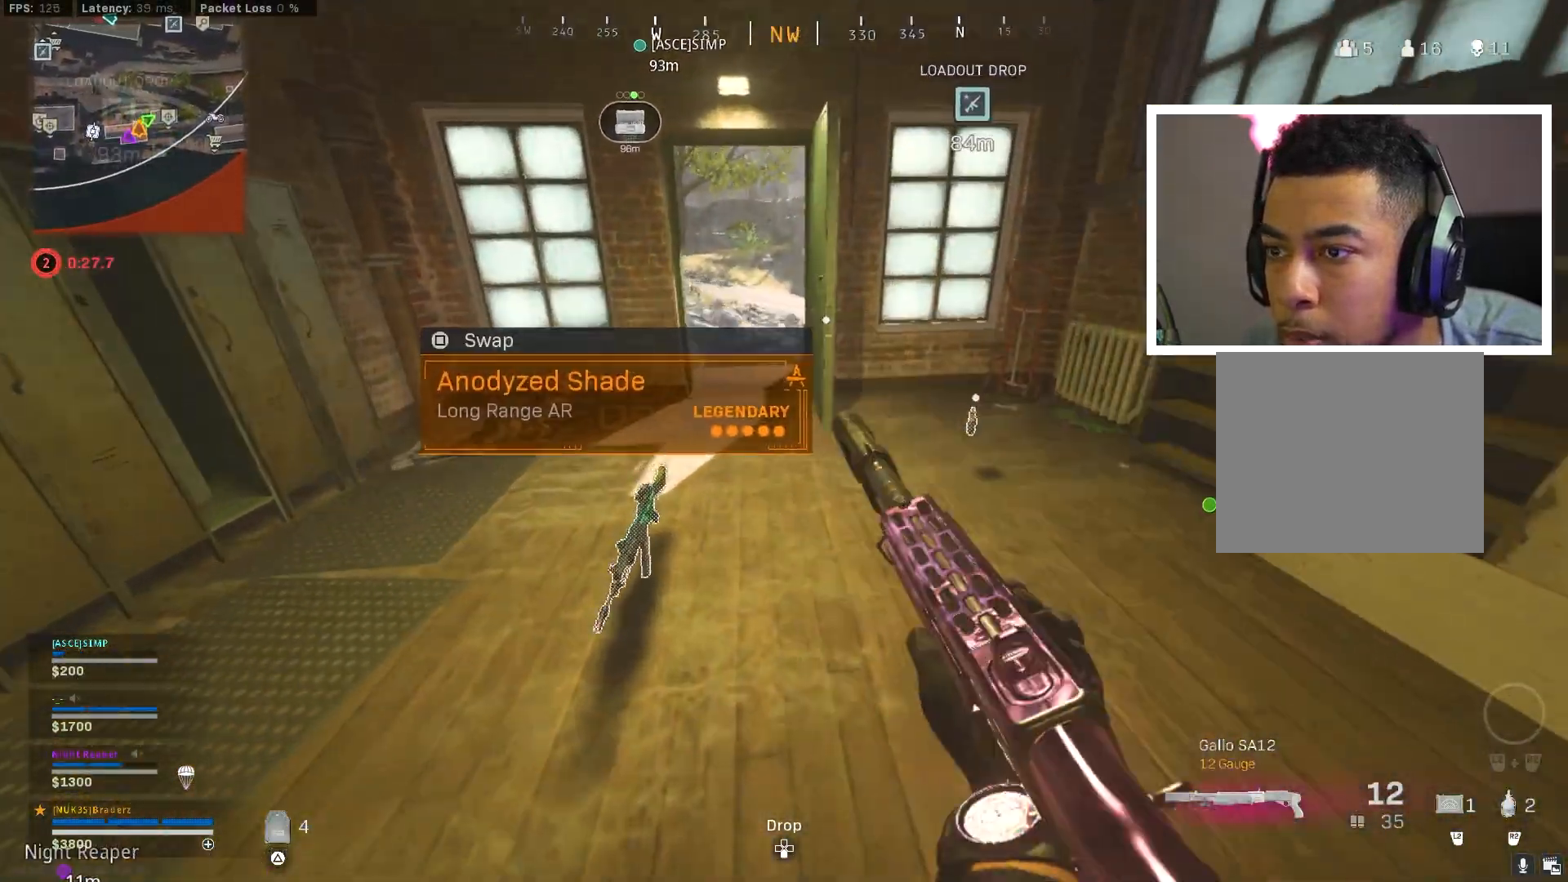
{"buttons": [], "left_stick": "center", "right_stick": "center", "events": [[17, "L3", "down"], [67, "CROSS", "down"], [67, "L3", "up"], [100, "right_stick", "center"], [184, "CROSS", "up"], [484, "left_stick", "center"]]}